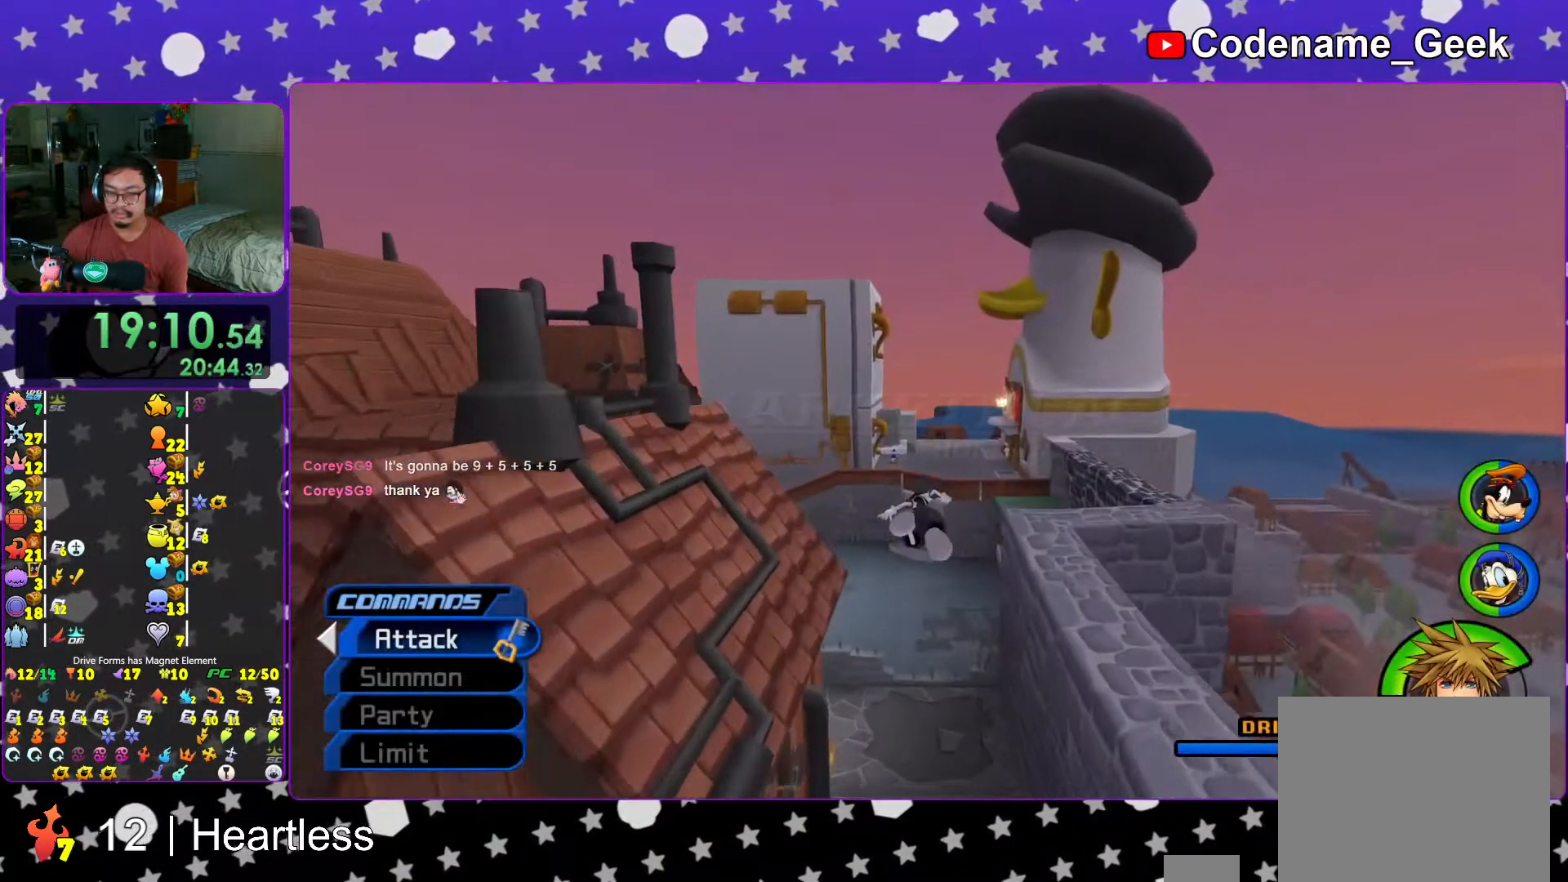
Gameplay with a controller (Nintendo layout); each line is a JSON object with the inputs held at the frame after it. "events" lists button and stick changes between this image and that frame as [ms after this image, input, new state], when the widget could be followed in between. Not read: L3 R3.
{"buttons": ["Y", "L1"], "left_stick": "up", "right_stick": "center", "events": [[433, "L1", "down"]]}
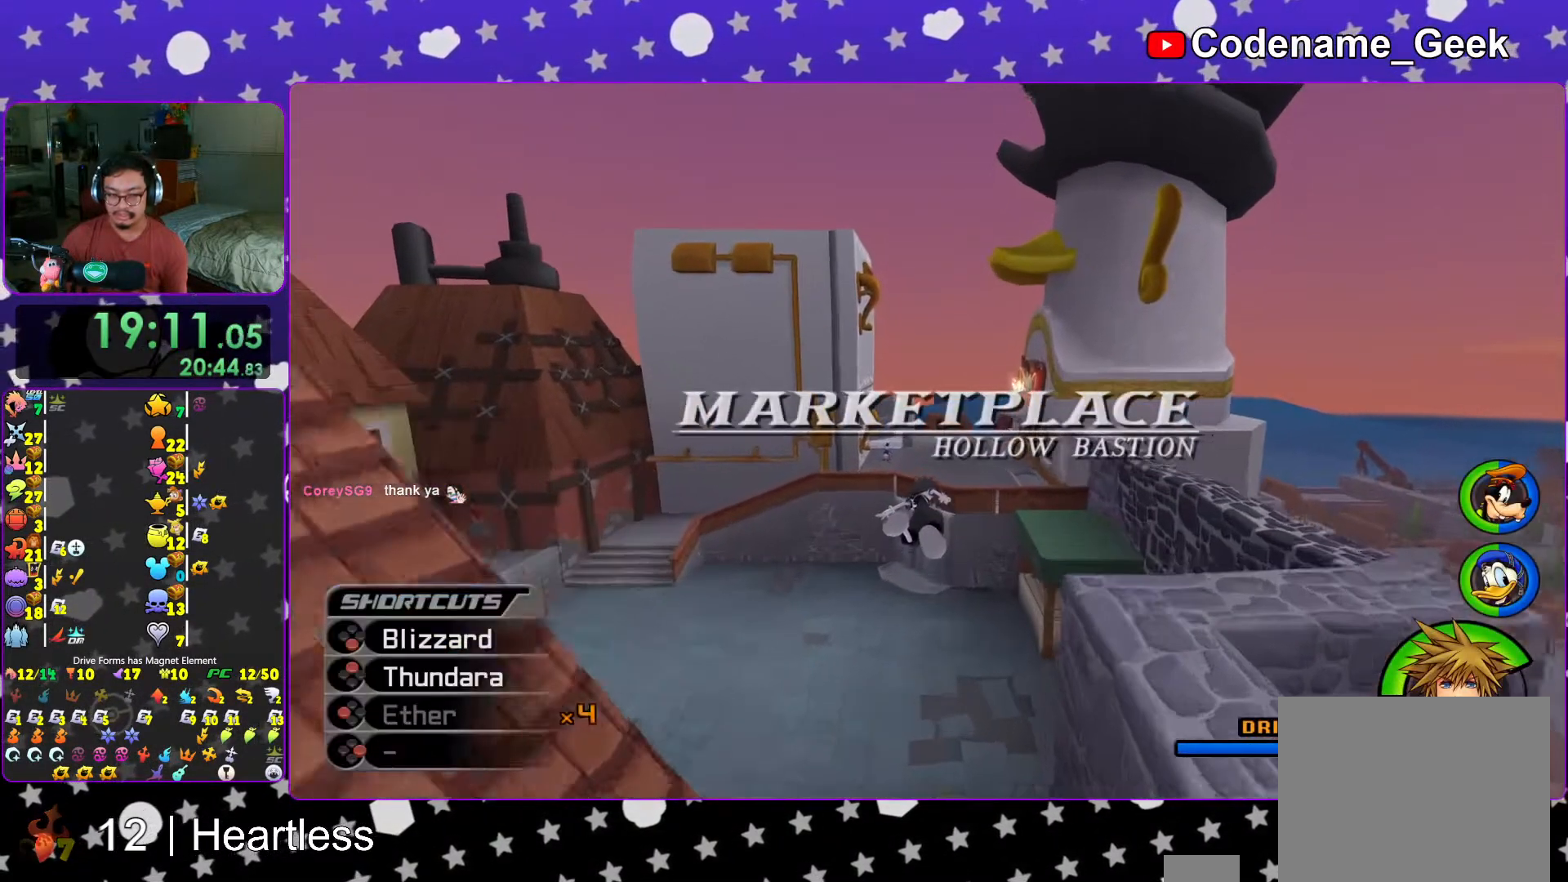
{"buttons": ["Y"], "left_stick": "up", "right_stick": "center", "events": [[417, "L1", "up"]]}
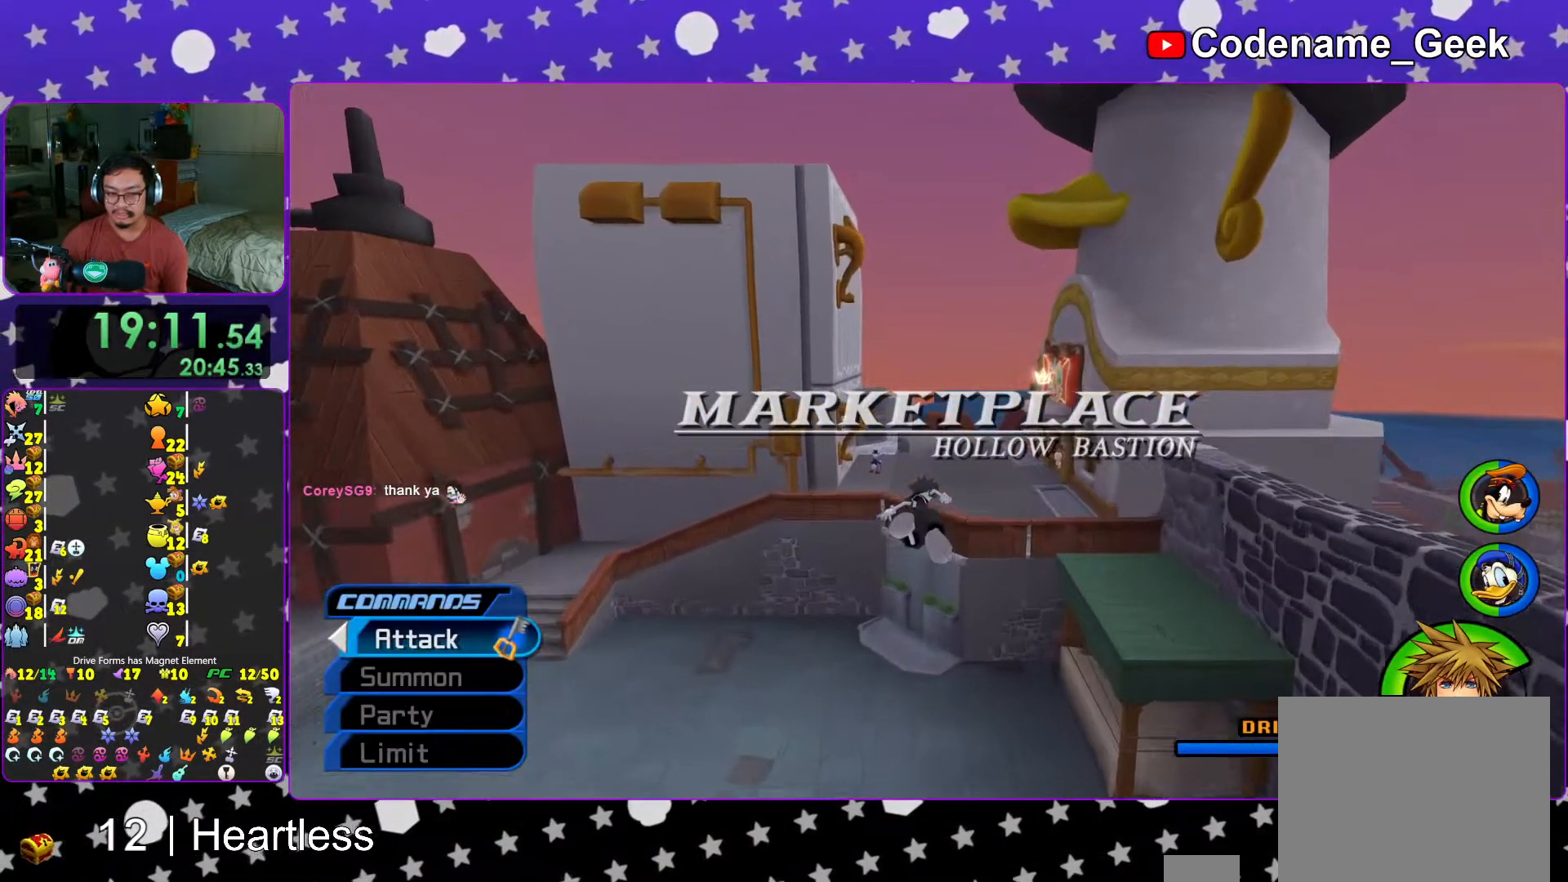
{"buttons": ["Y"], "left_stick": "up", "right_stick": "center", "events": []}
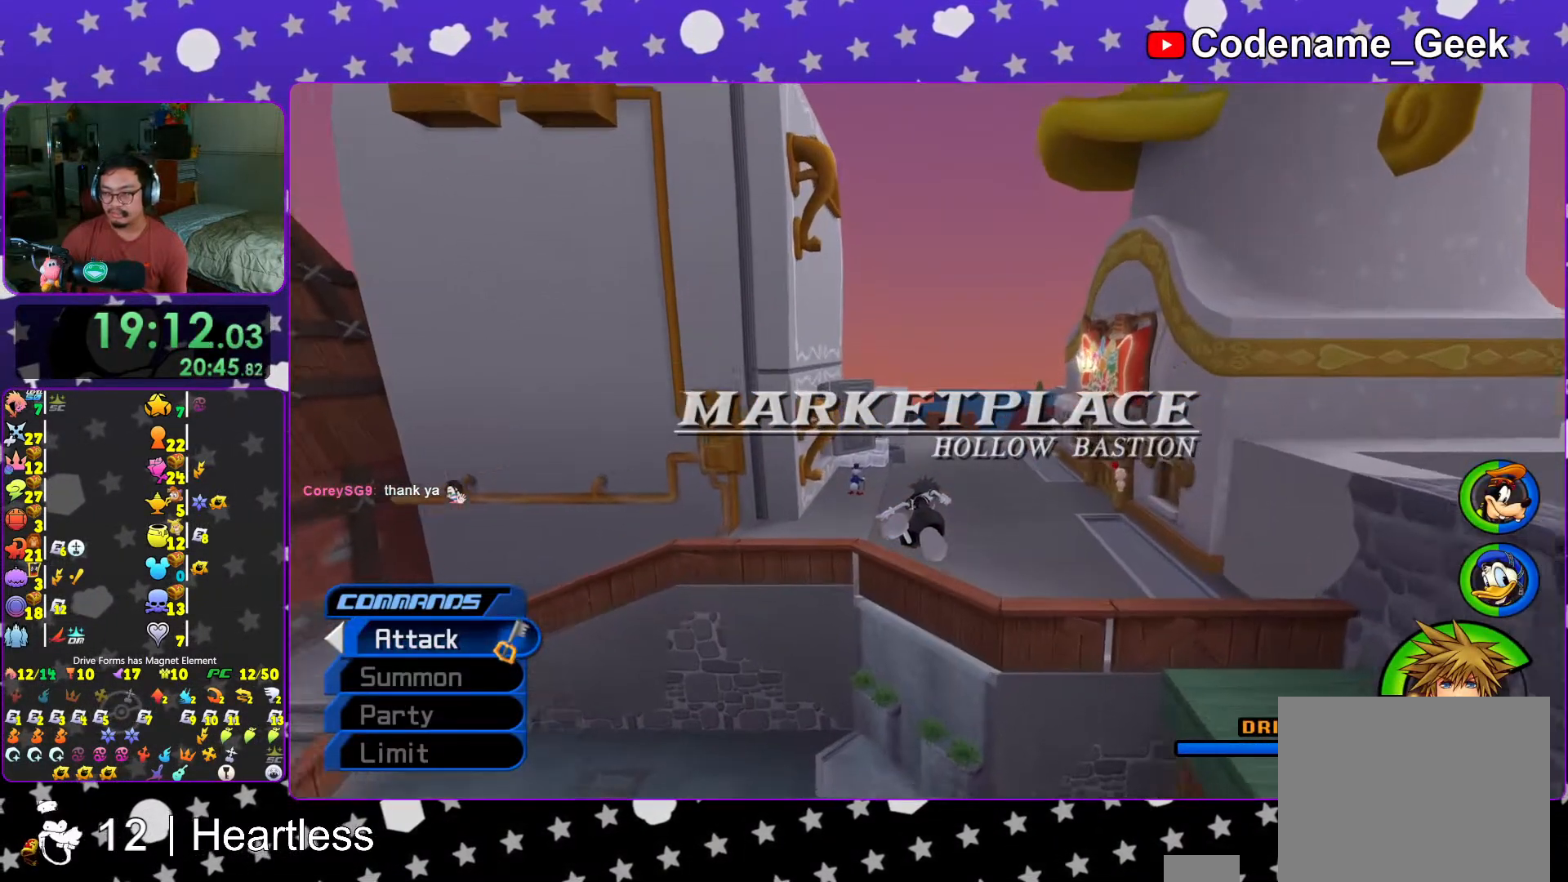
{"buttons": ["Y"], "left_stick": "up", "right_stick": "center", "events": []}
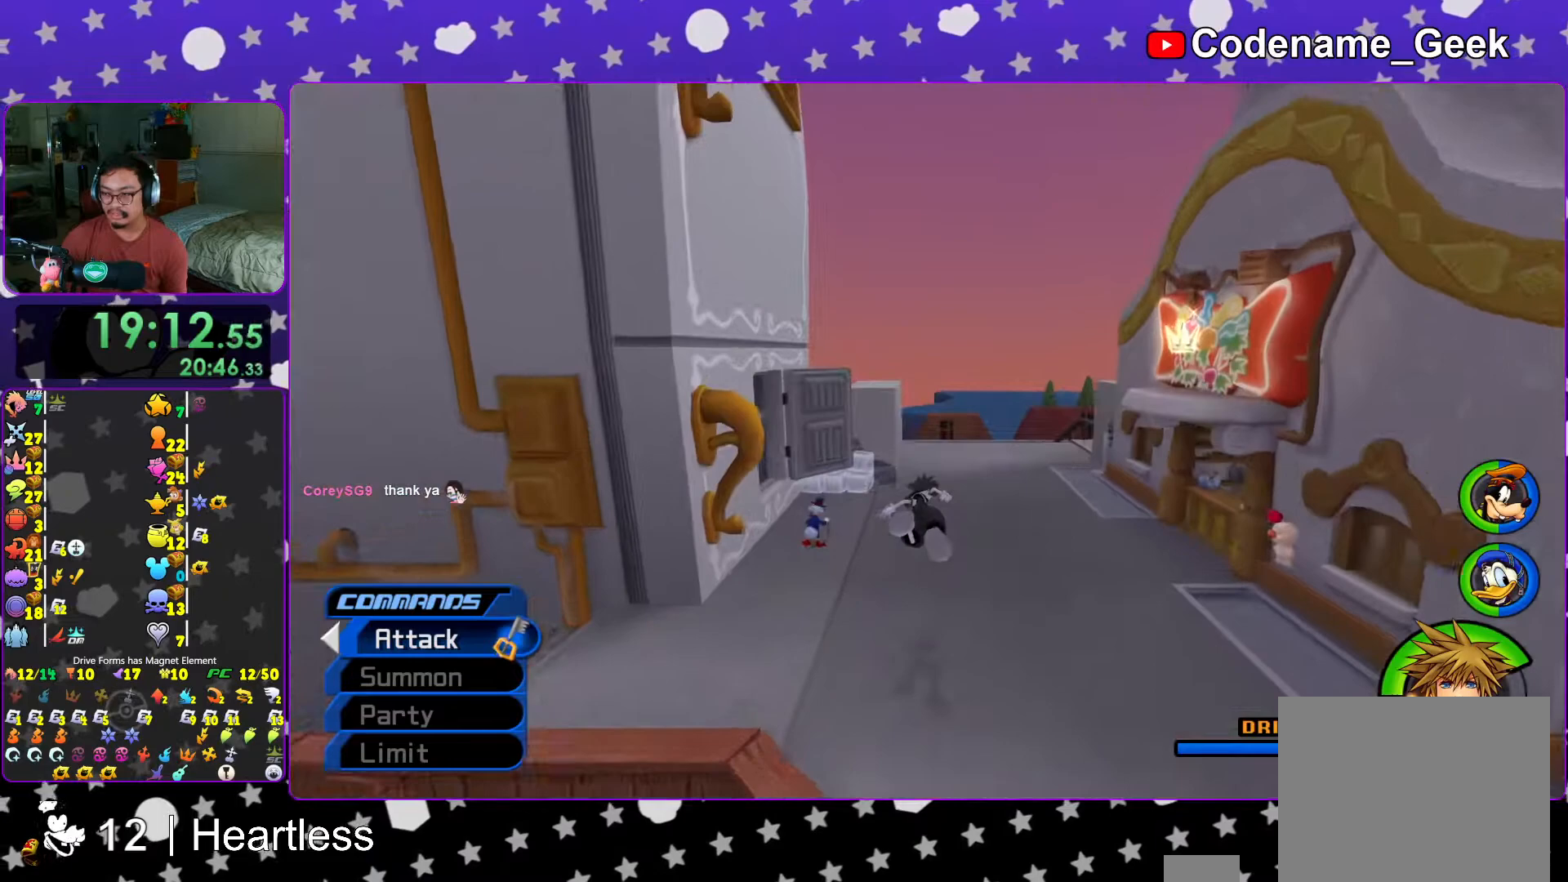
{"buttons": ["Y"], "left_stick": "up", "right_stick": "center", "events": [[233, "B", "down"], [317, "B", "up"], [383, "B", "down"], [467, "B", "up"]]}
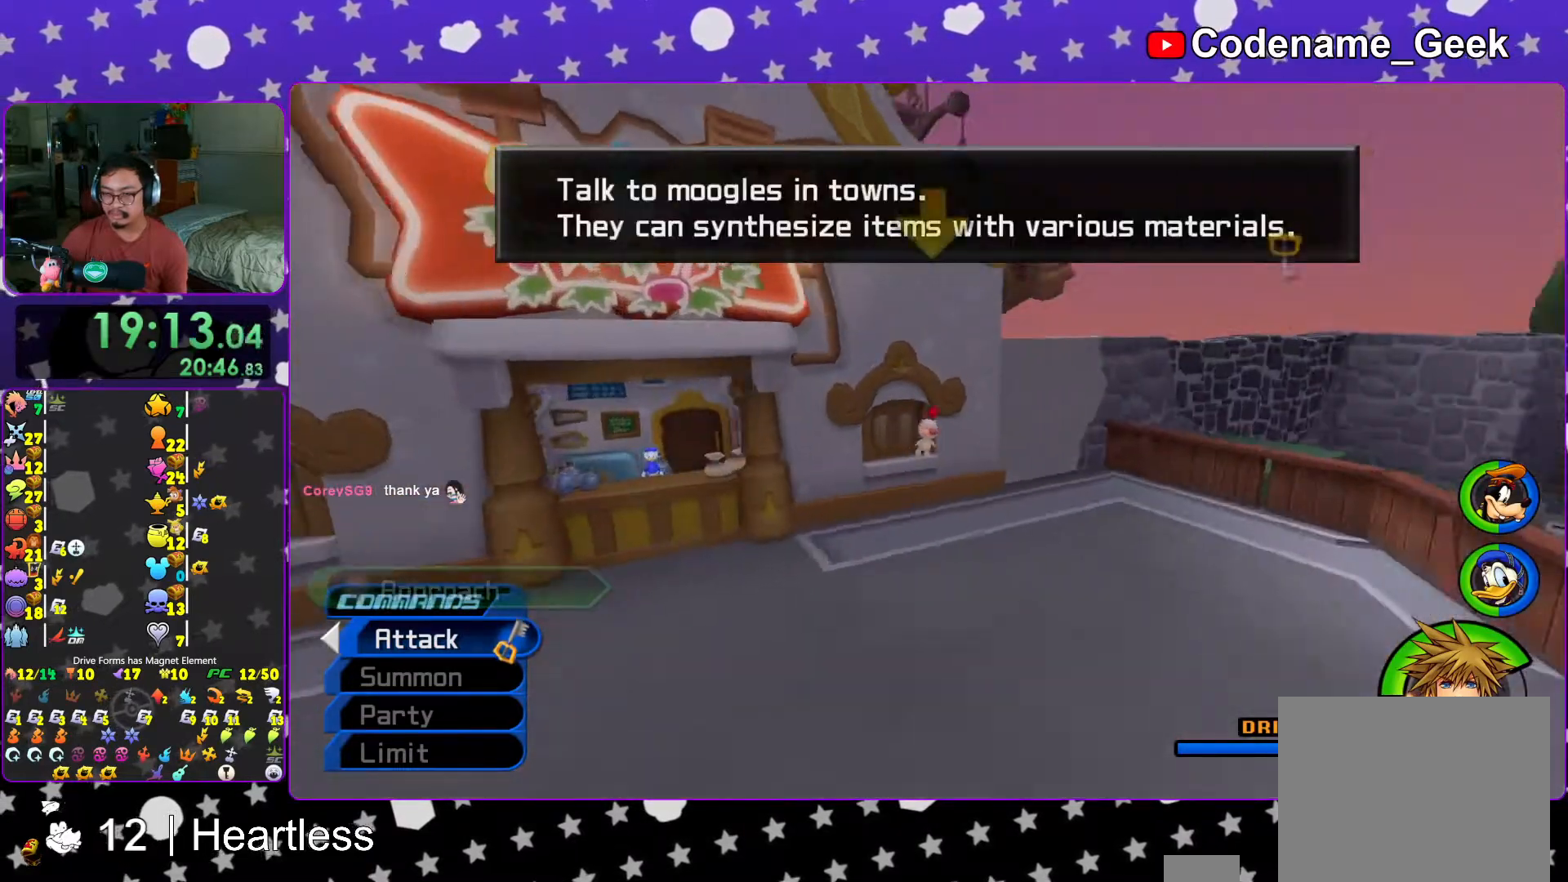
{"buttons": ["Y"], "left_stick": "center", "right_stick": "center", "events": [[33, "B", "down"], [117, "B", "up"], [217, "B", "down"], [267, "left_stick", "center"], [283, "B", "up"], [367, "B", "down"], [467, "B", "up"]]}
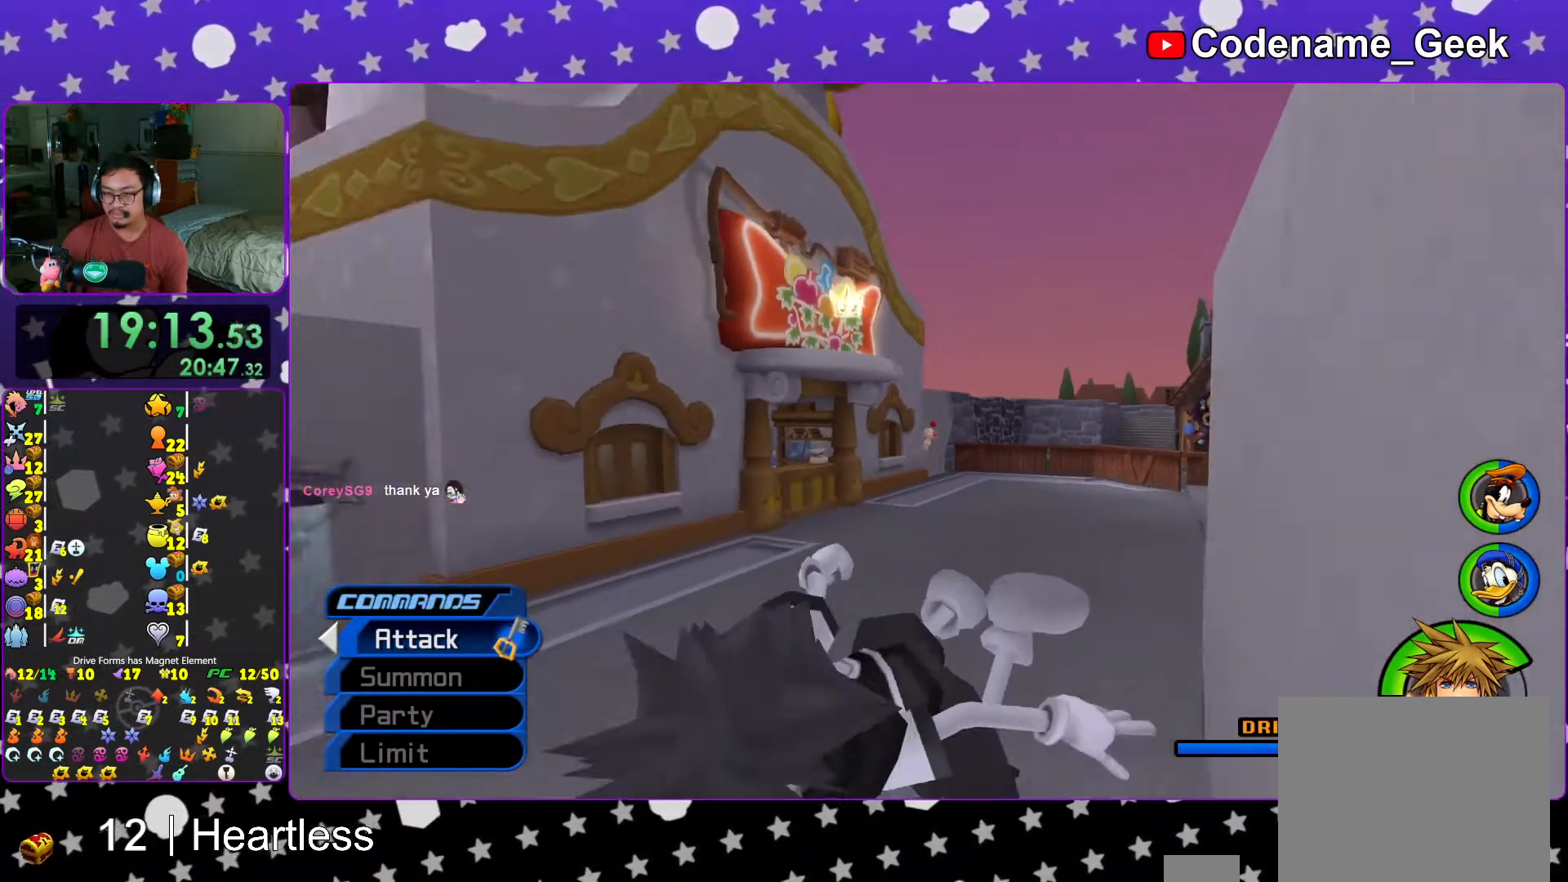
{"buttons": ["Y"], "left_stick": "down", "right_stick": "center", "events": [[117, "right_stick", "down-right"], [183, "left_stick", "down"], [483, "right_stick", "center"]]}
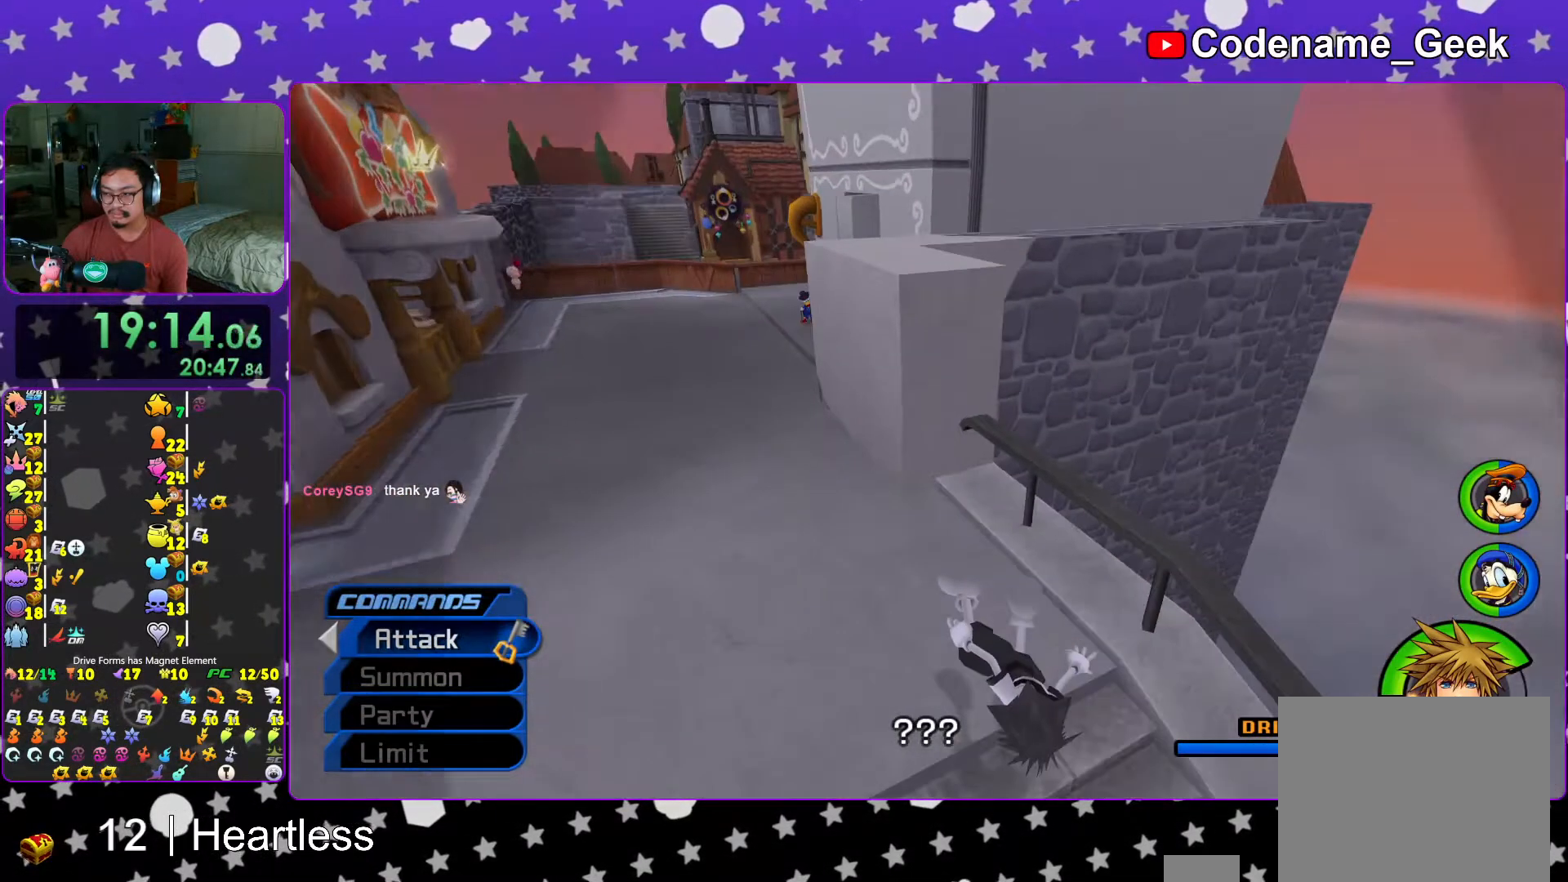
{"buttons": ["B"], "left_stick": "center", "right_stick": "center", "events": [[133, "B", "down"], [183, "Y", "up"], [217, "B", "up"], [283, "left_stick", "center"], [317, "B", "down"], [383, "B", "up"], [467, "B", "down"]]}
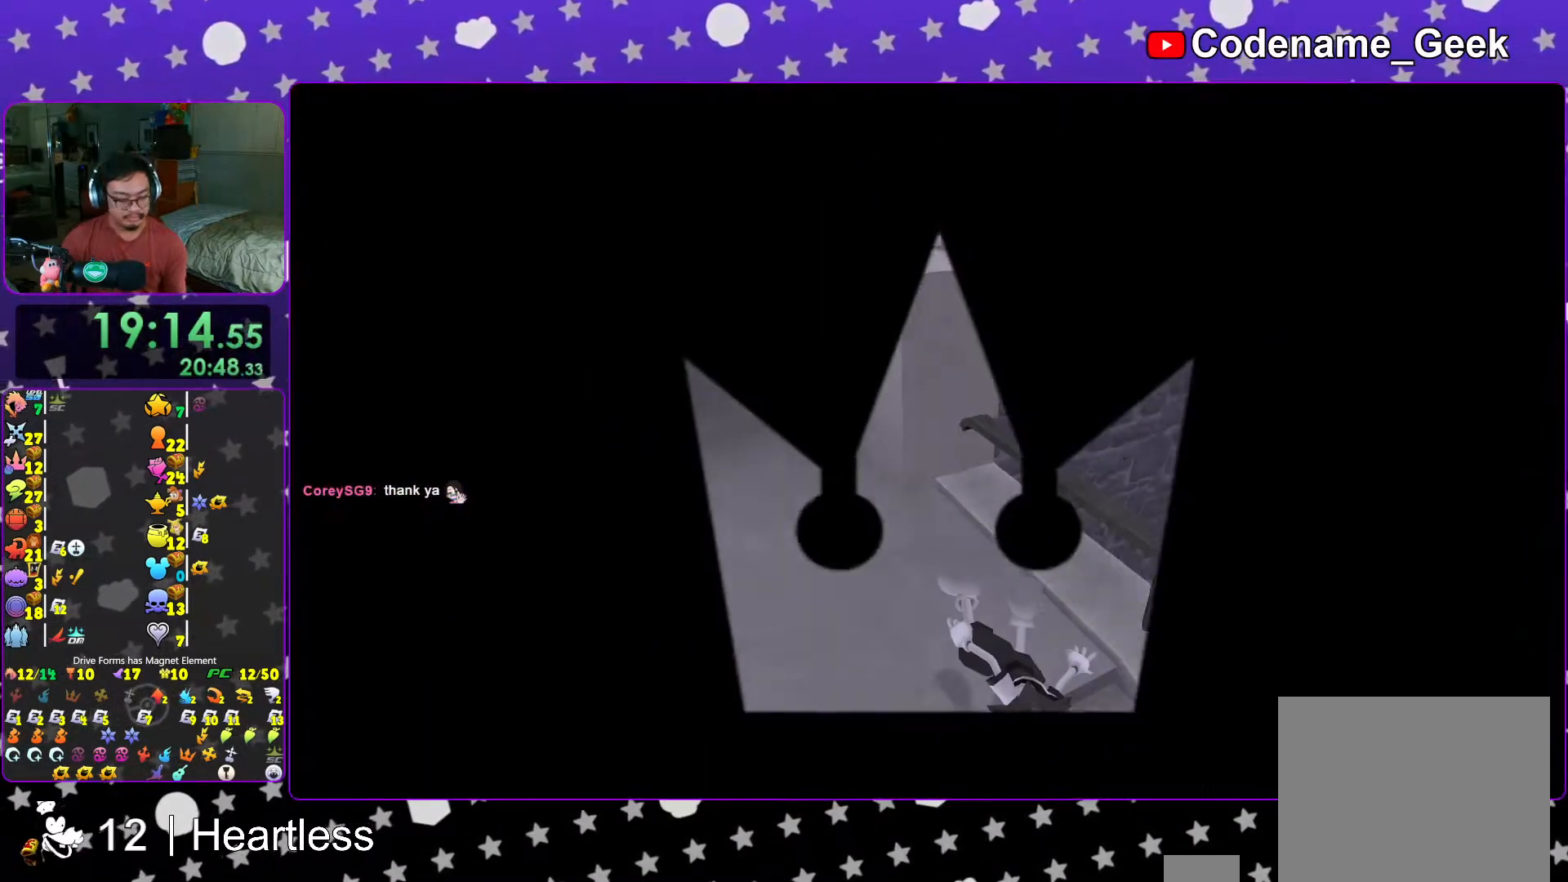
{"buttons": [], "left_stick": "center", "right_stick": "center", "events": [[83, "B", "up"], [167, "B", "down"], [283, "B", "up"], [367, "B", "down"], [483, "B", "up"]]}
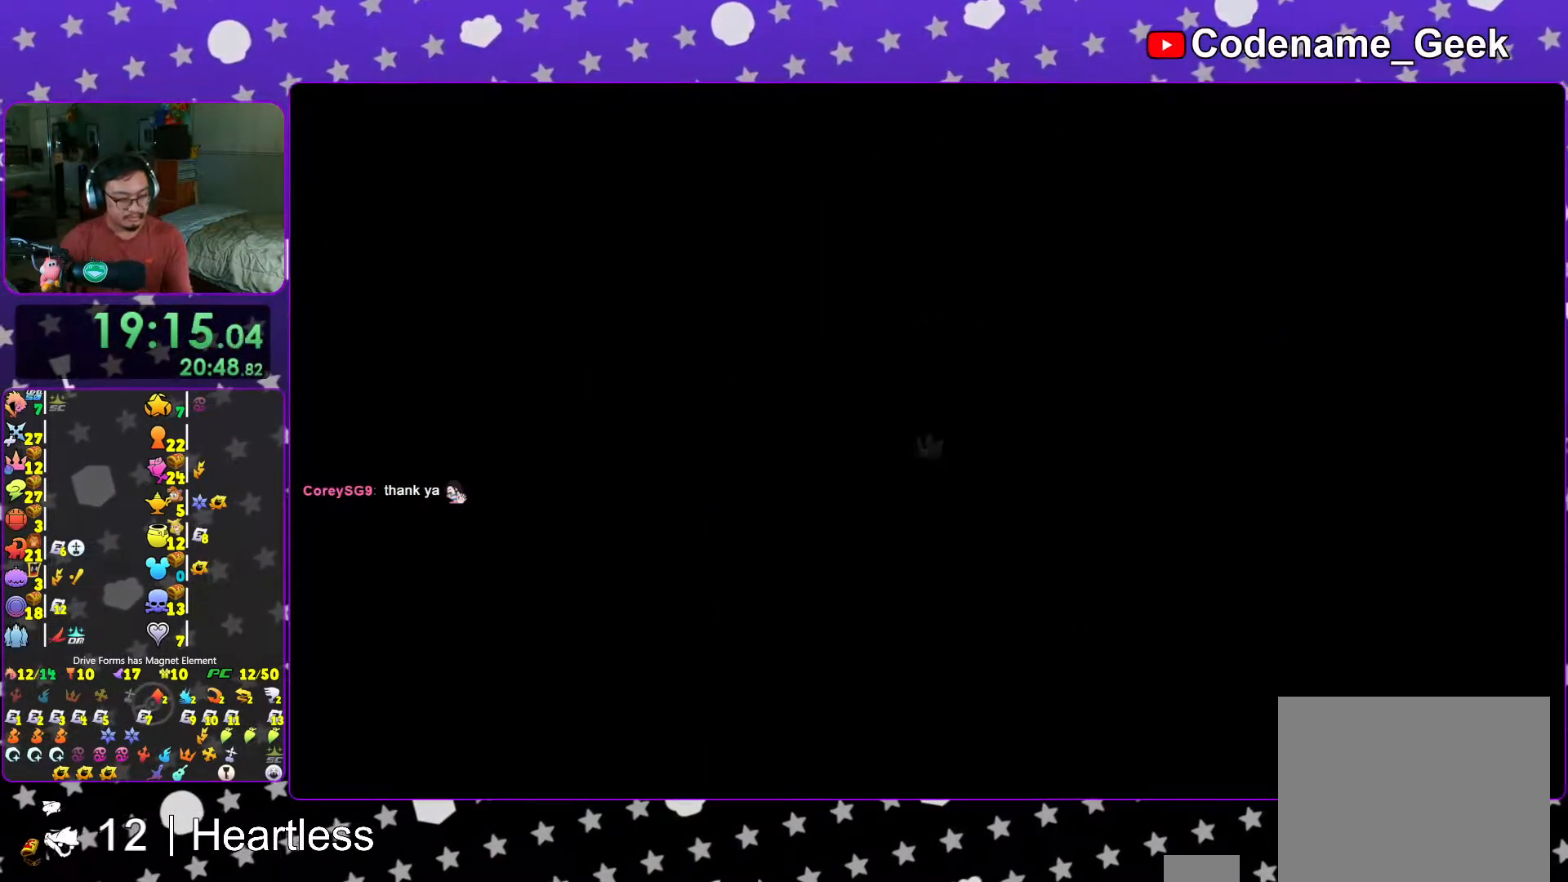
{"buttons": [], "left_stick": "center", "right_stick": "center", "events": [[133, "B", "down"], [167, "B", "up"]]}
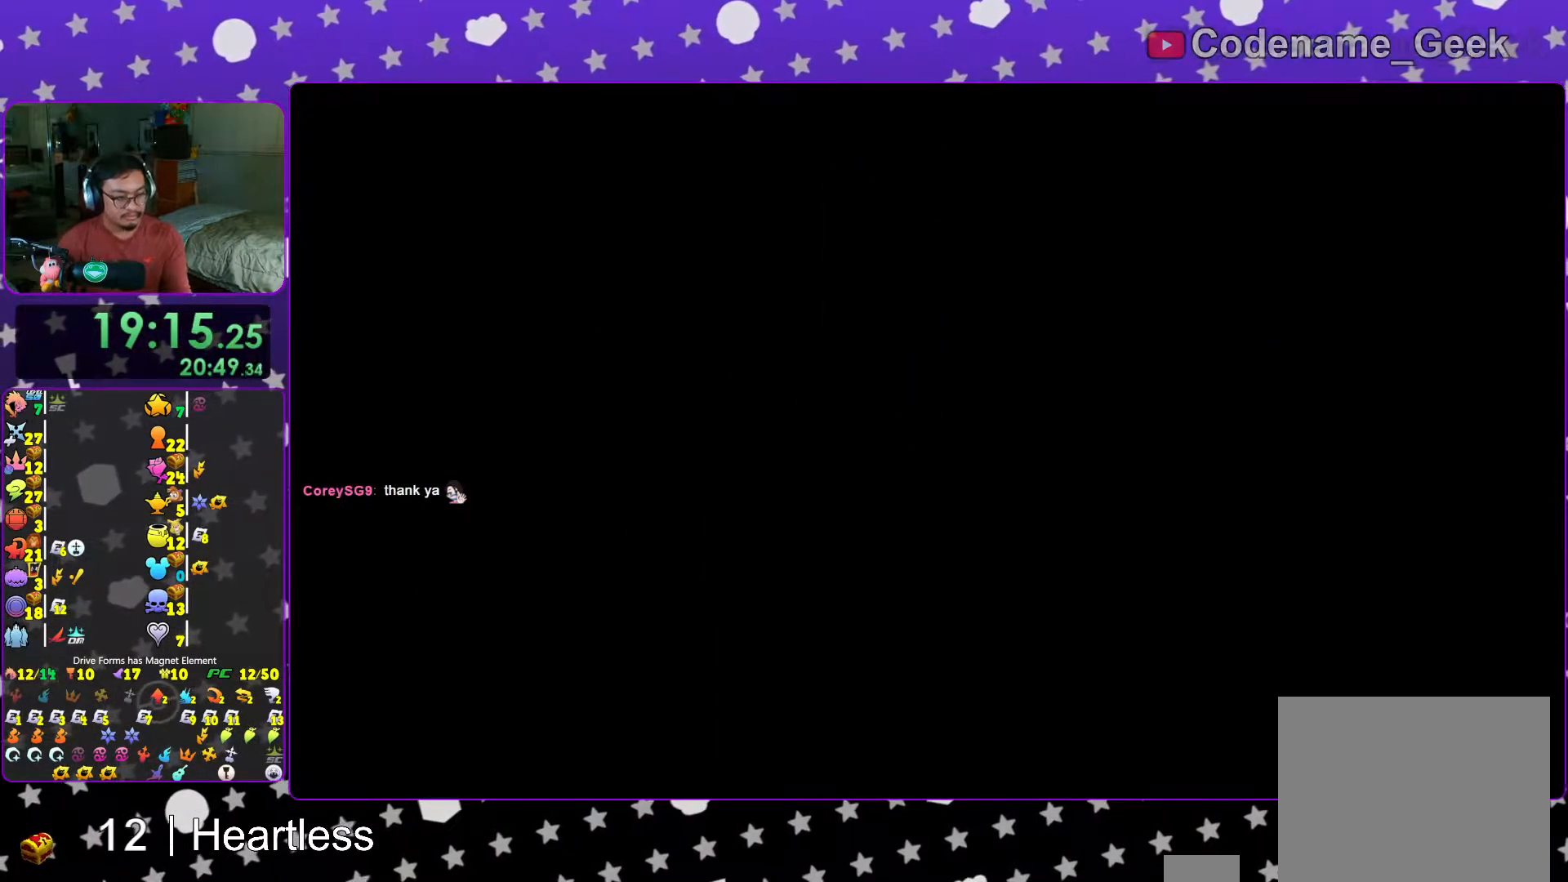
{"buttons": [], "left_stick": "center", "right_stick": "center", "events": [[33, "B", "down"], [83, "B", "up"], [133, "B", "down"], [267, "B", "up"], [367, "B", "down"], [417, "B", "up"]]}
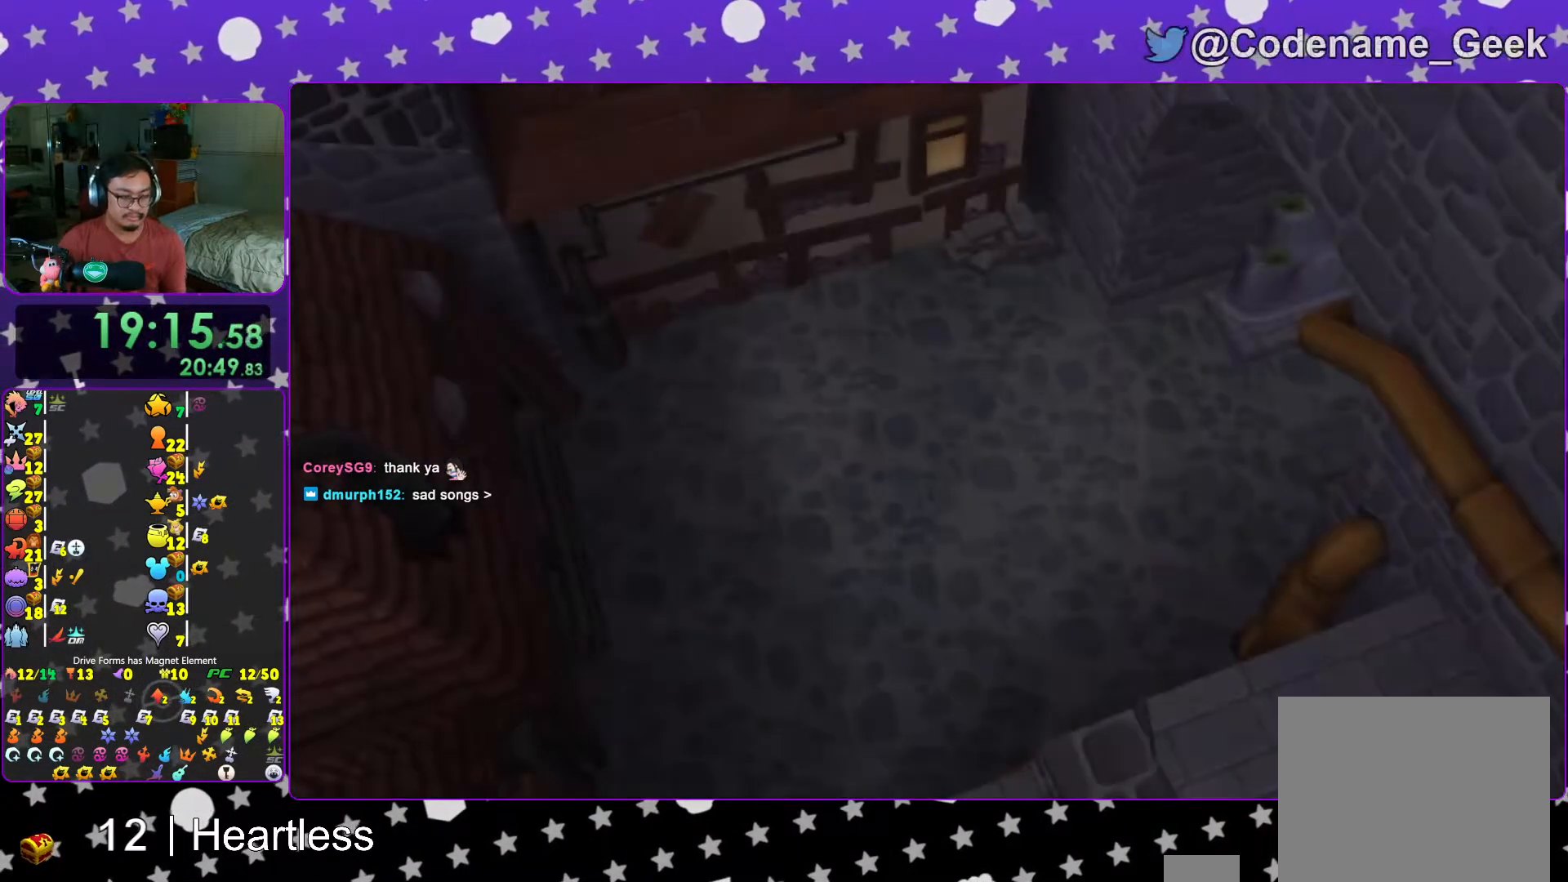
{"buttons": ["START"], "left_stick": "center", "right_stick": "center", "events": [[17, "B", "down"], [67, "B", "up"], [117, "B", "down"], [217, "B", "up"], [267, "B", "down"], [367, "B", "up"], [467, "START", "down"]]}
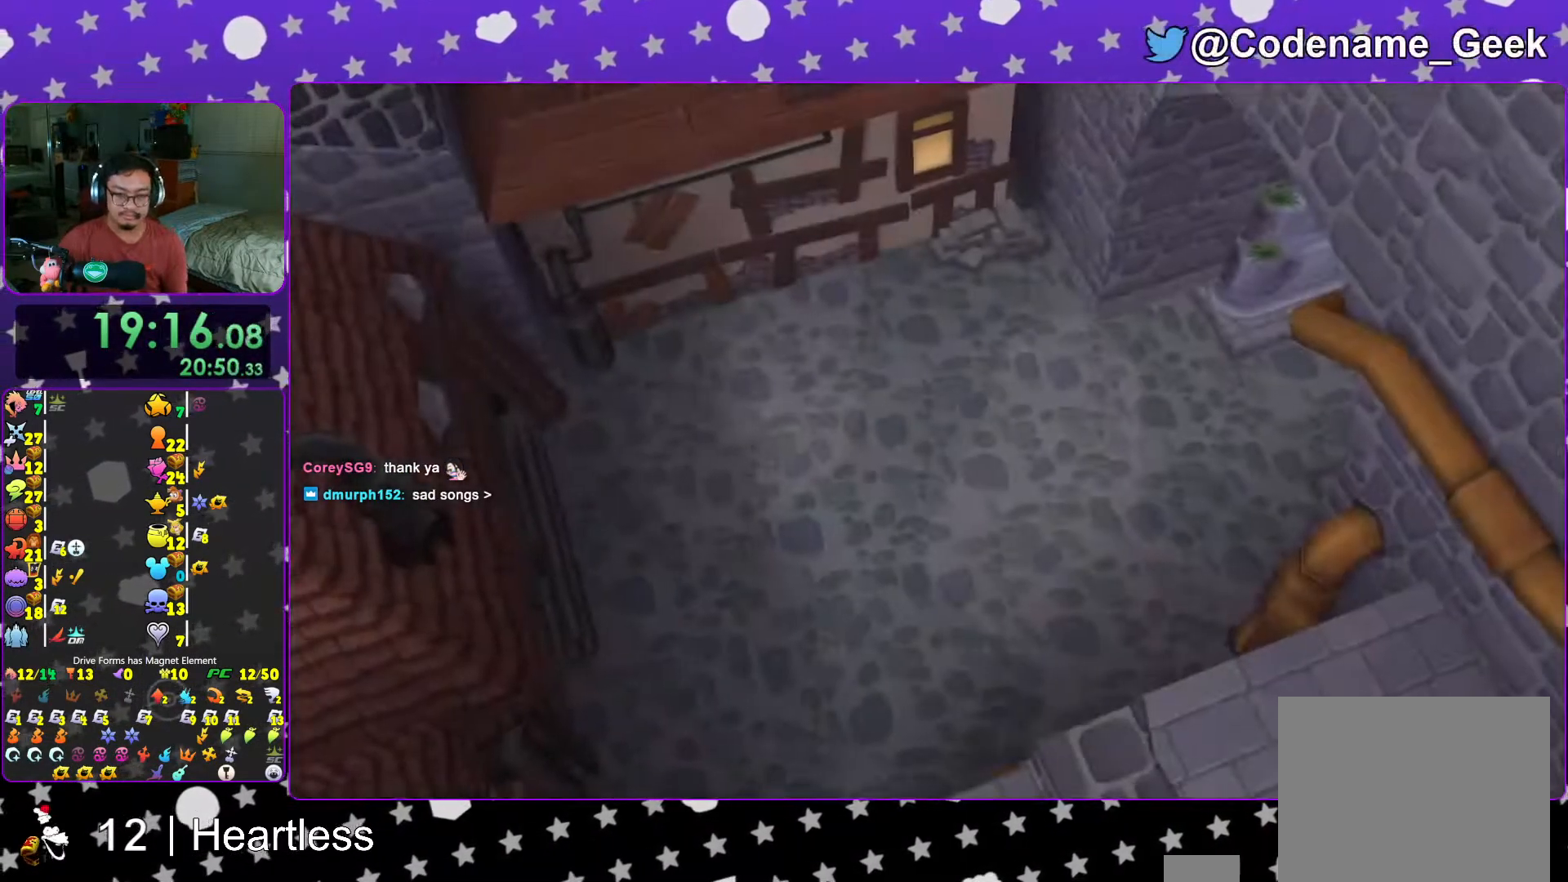
{"buttons": ["A", "B"], "left_stick": "center", "right_stick": "center", "events": [[117, "DPAD_DOWN", "down"], [117, "START", "up"], [183, "A", "down"], [217, "DPAD_DOWN", "up"], [233, "B", "down"], [267, "A", "up"], [317, "B", "up"], [333, "A", "down"], [467, "B", "down"]]}
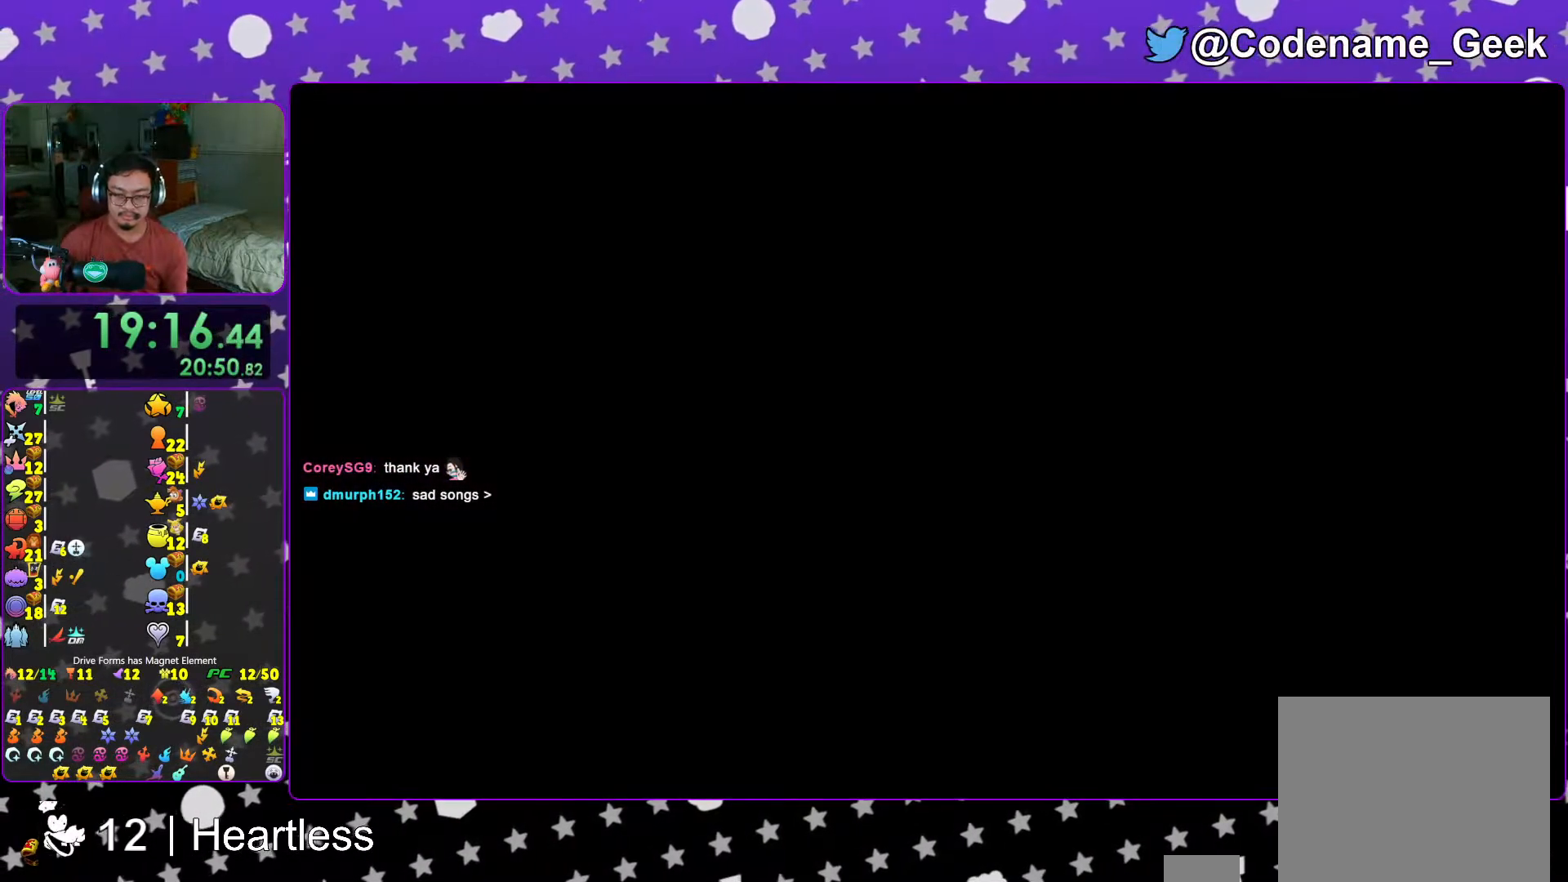
{"buttons": ["A"], "left_stick": "center", "right_stick": "center", "events": [[17, "A", "up"], [67, "A", "down"], [67, "B", "up"], [167, "A", "up"], [167, "B", "down"], [217, "B", "up"], [233, "A", "down"], [267, "A", "up"], [267, "B", "down"], [367, "A", "down"], [367, "B", "up"], [383, "A", "up"], [433, "B", "down"], [467, "A", "down"], [467, "B", "up"]]}
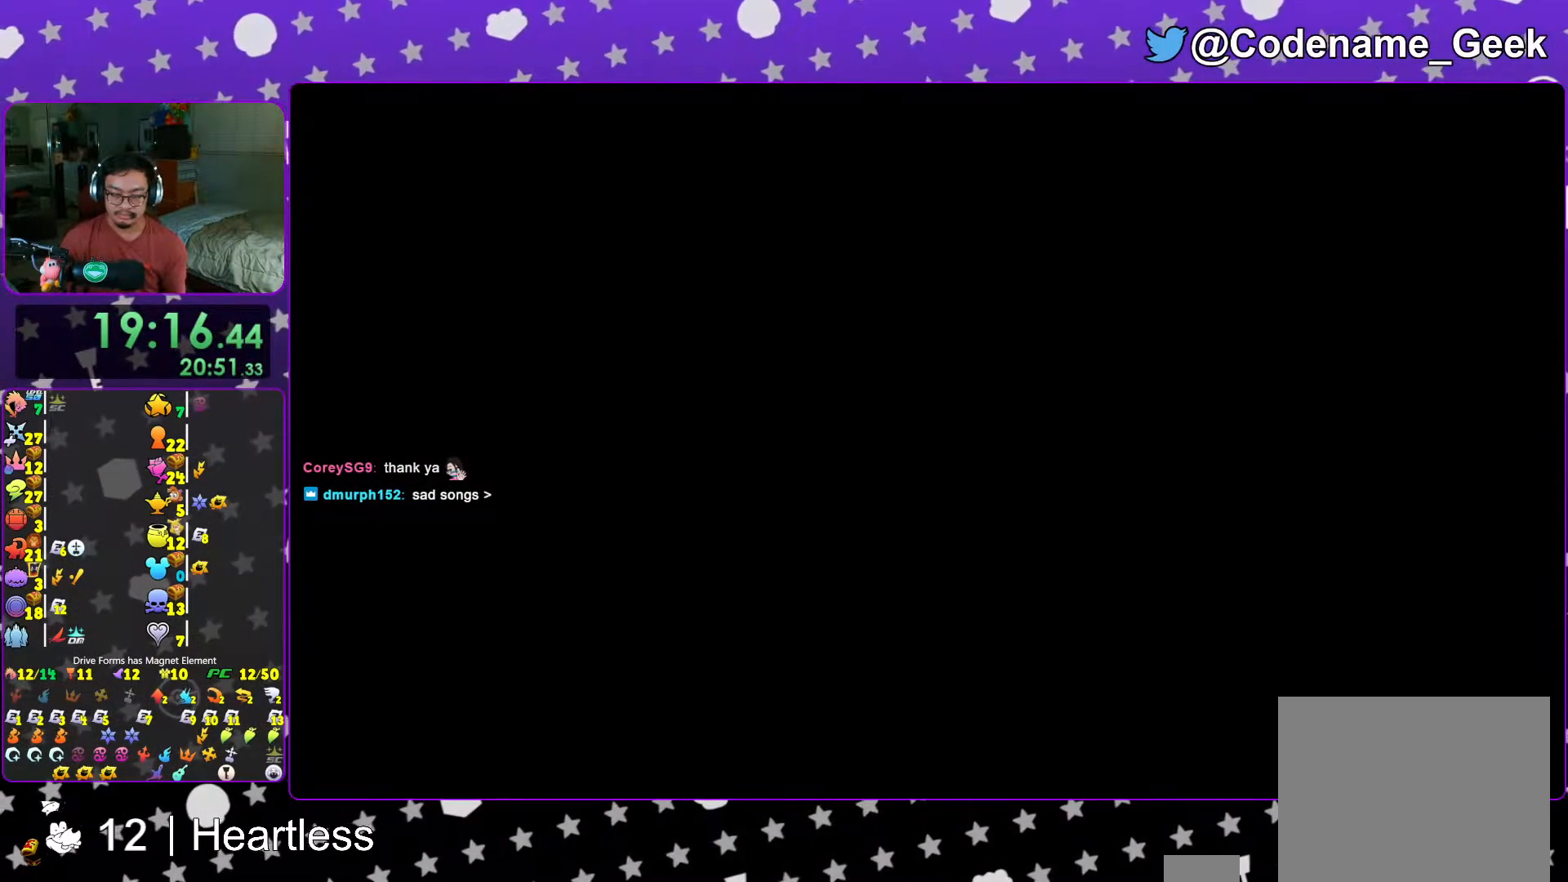
{"buttons": [], "left_stick": "center", "right_stick": "center", "events": [[17, "A", "up"], [17, "B", "down"], [117, "A", "down"], [217, "B", "up"], [233, "A", "up"]]}
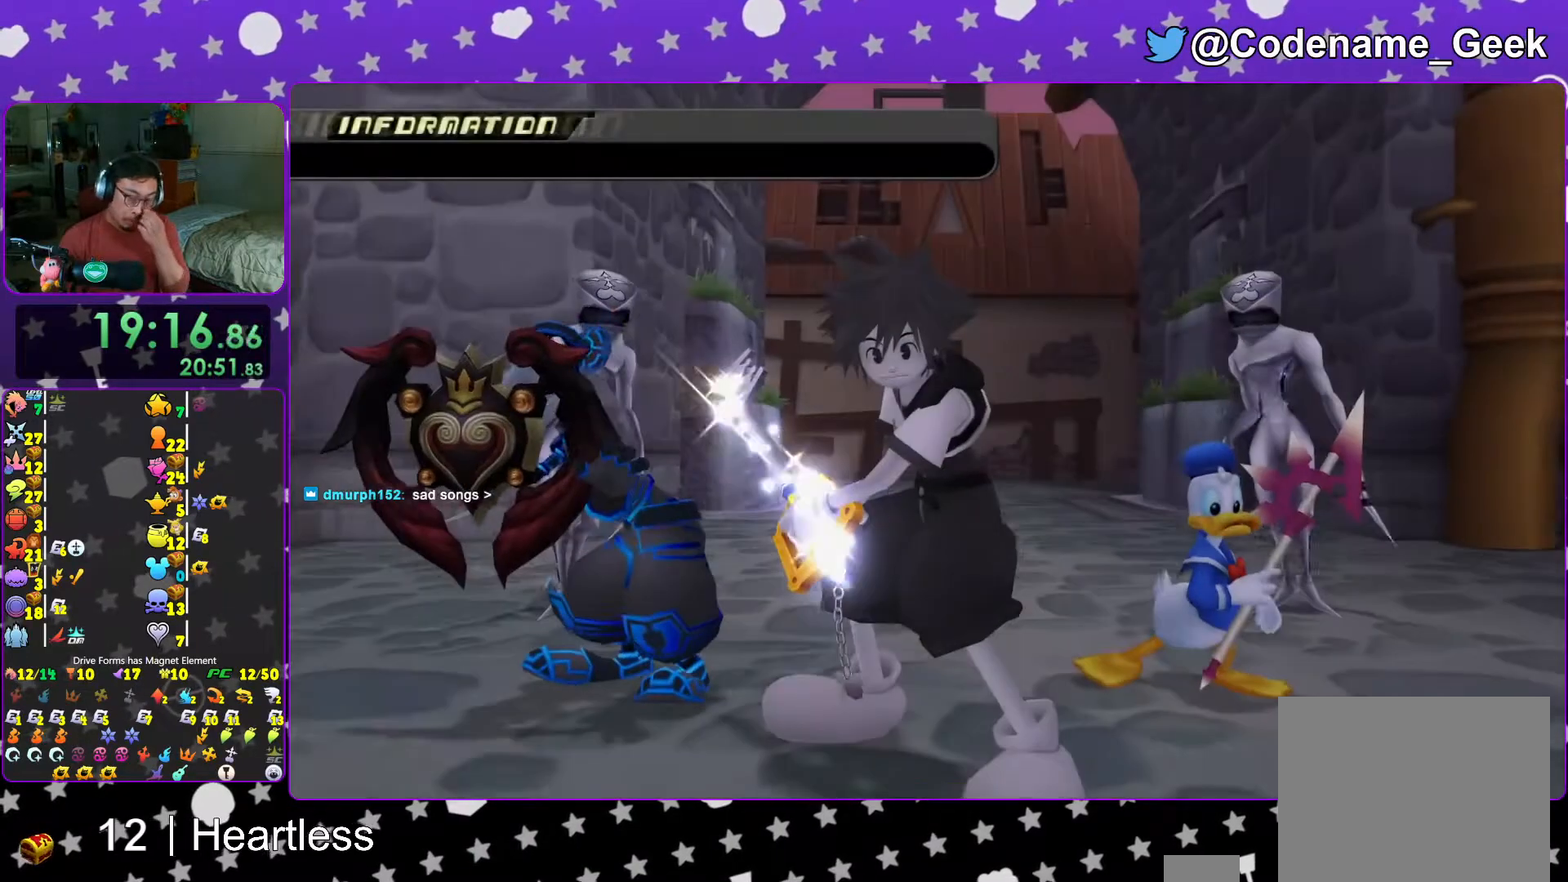
{"buttons": [], "left_stick": "center", "right_stick": "center", "events": []}
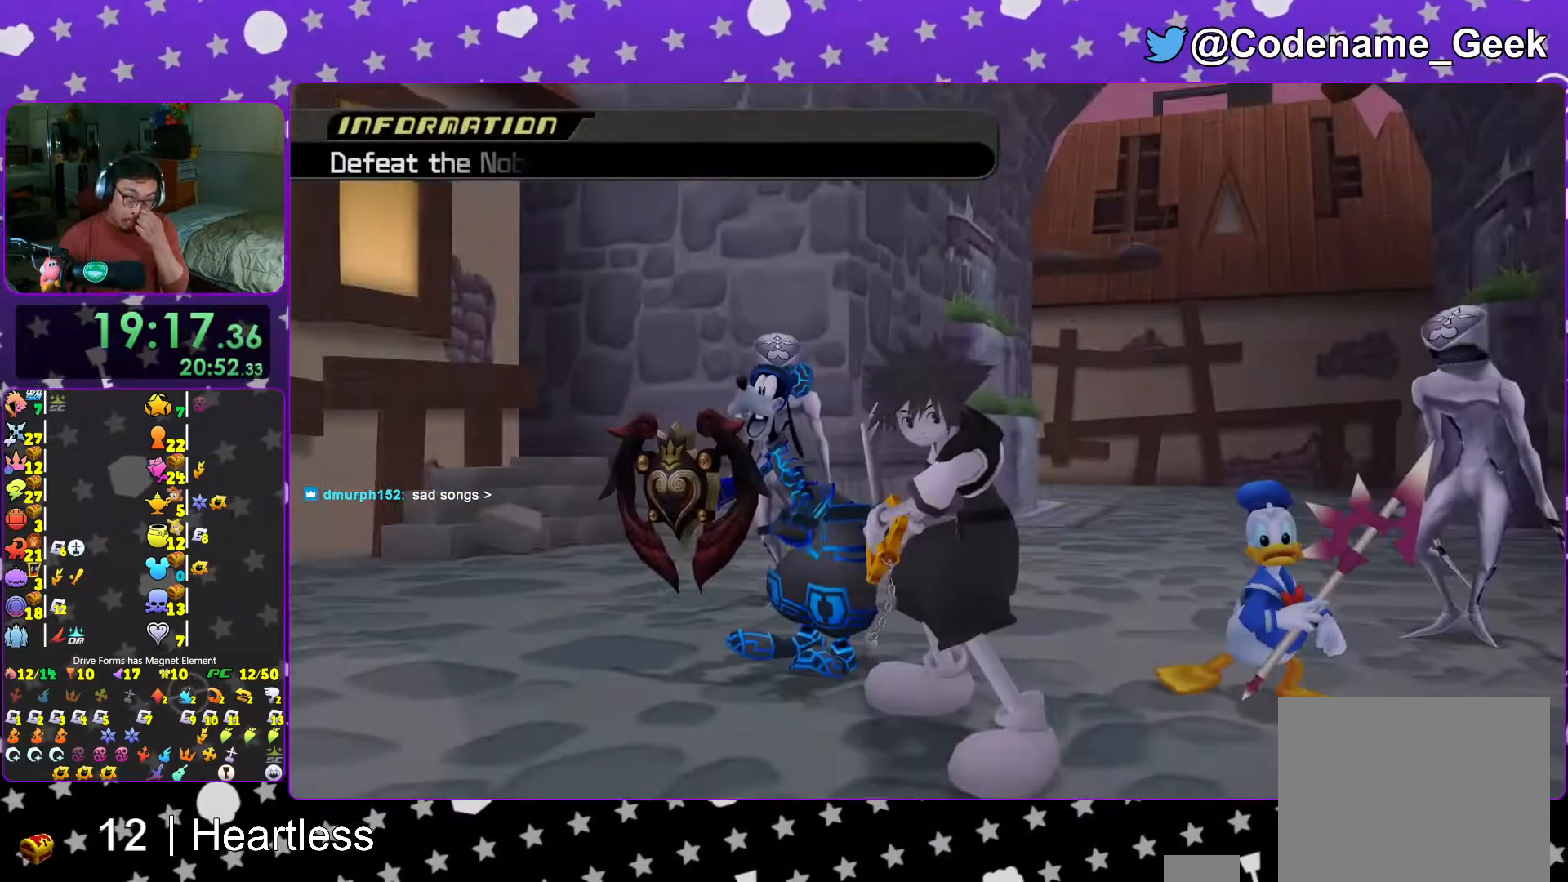
{"buttons": ["A"], "left_stick": "center", "right_stick": "center", "events": [[467, "A", "down"]]}
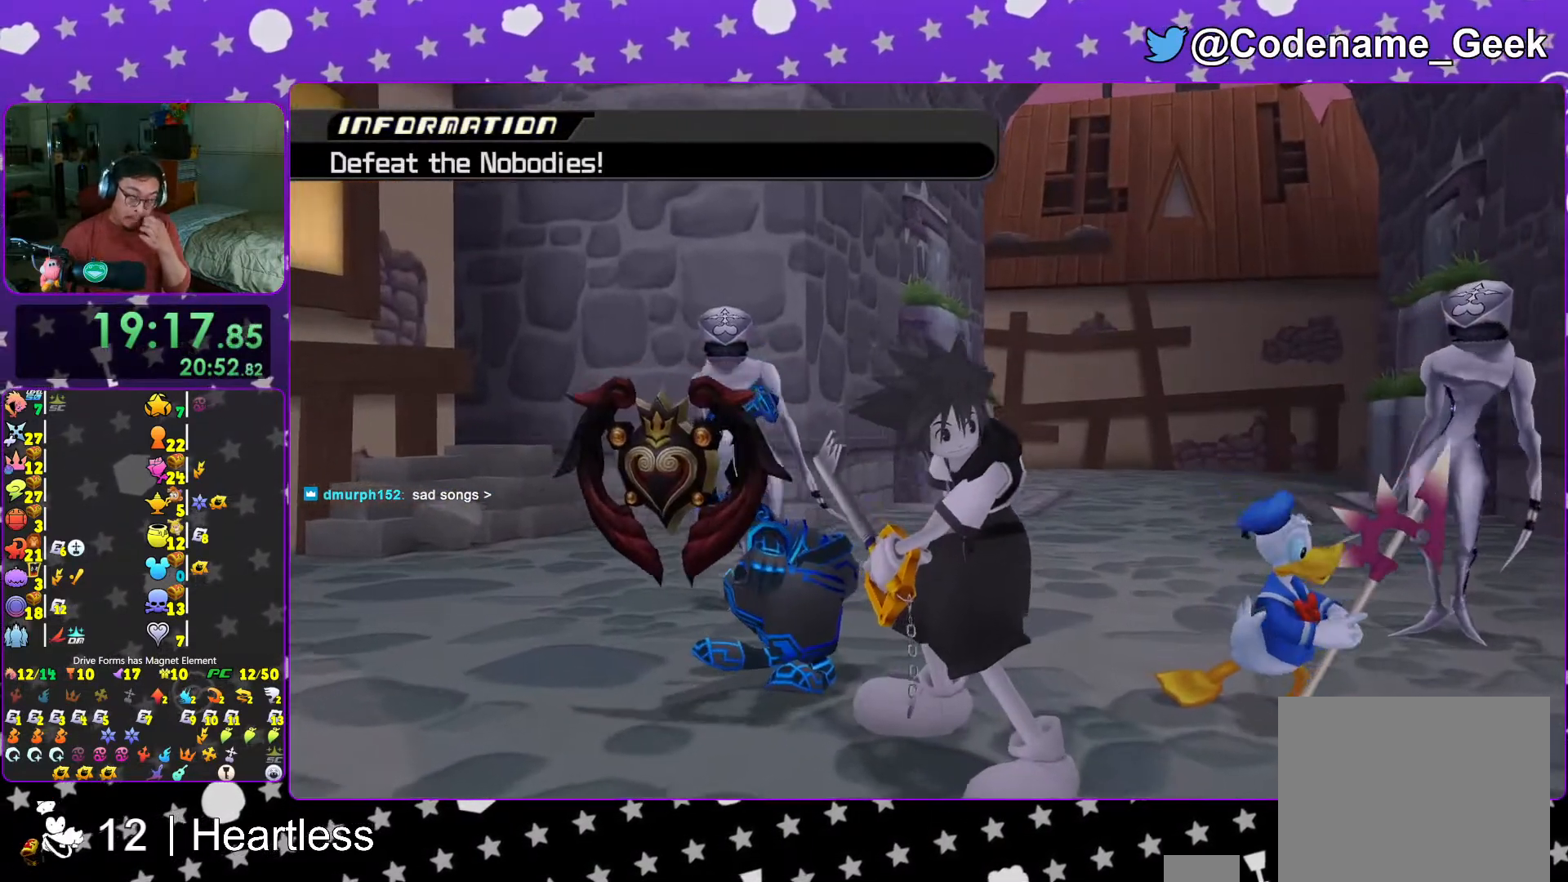
{"buttons": ["A"], "left_stick": "center", "right_stick": "center", "events": [[83, "A", "up"], [133, "A", "down"], [233, "A", "up"], [283, "A", "down"], [367, "A", "up"], [433, "A", "down"]]}
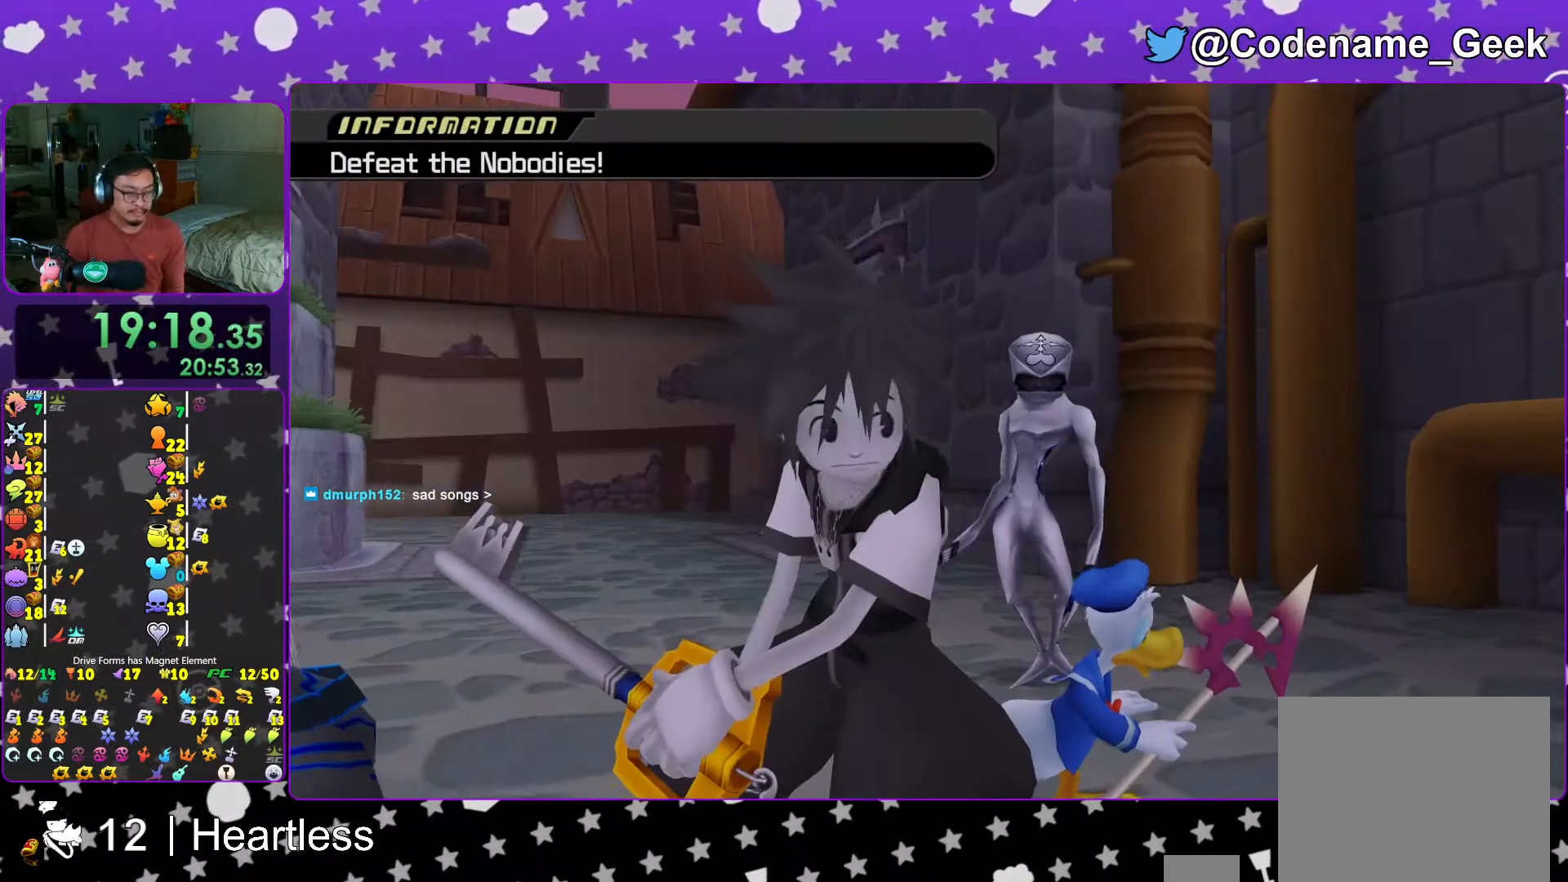
{"buttons": [], "left_stick": "center", "right_stick": "center", "events": [[33, "A", "up"]]}
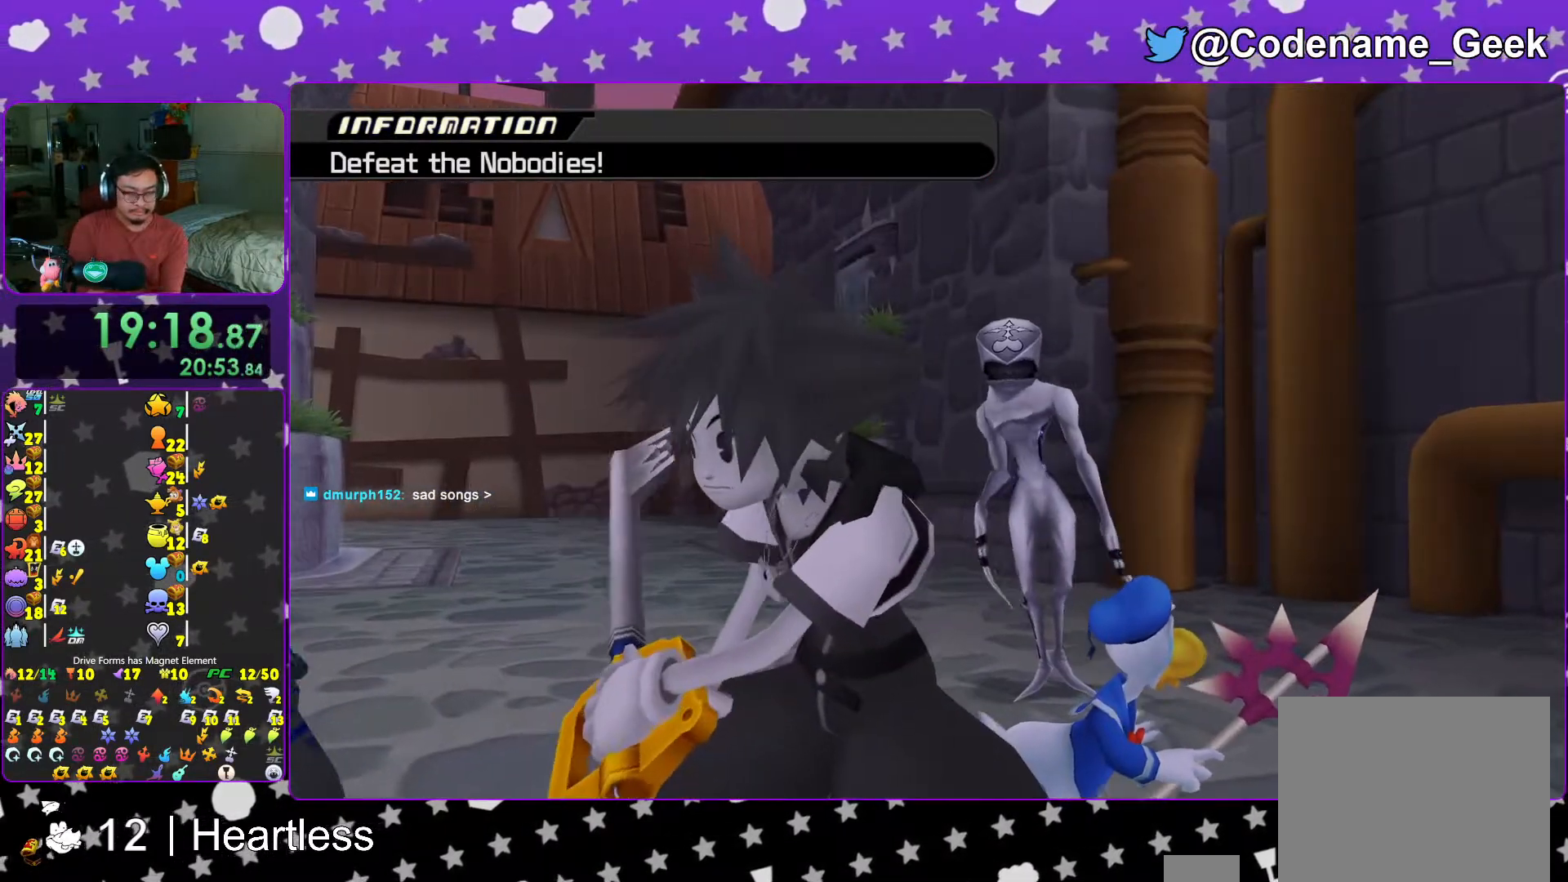
{"buttons": [], "left_stick": "center", "right_stick": "center", "events": []}
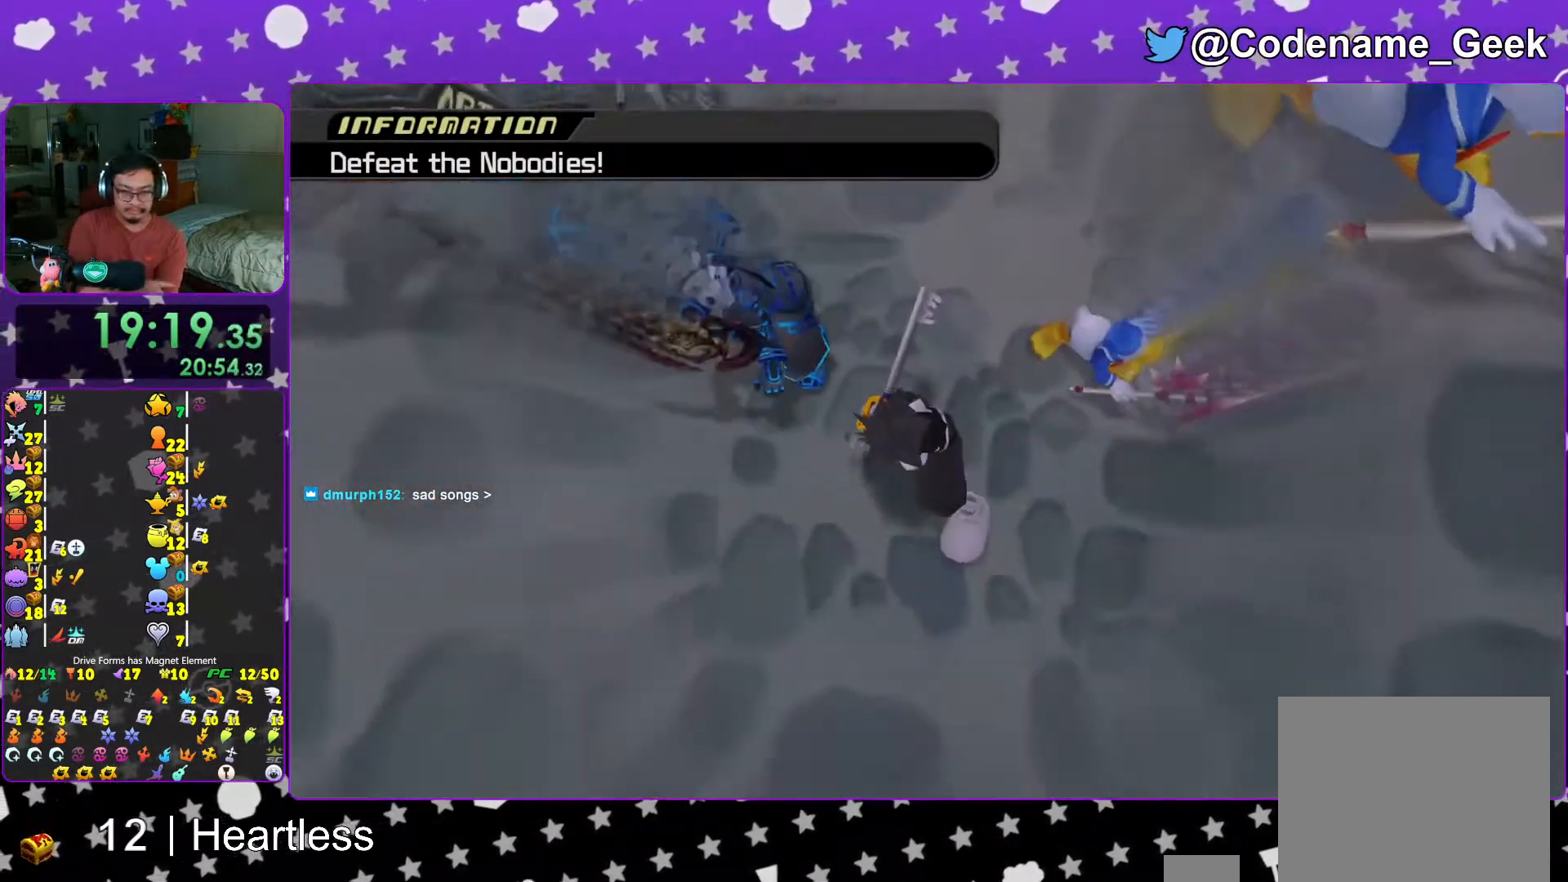
{"buttons": [], "left_stick": "center", "right_stick": "center", "events": []}
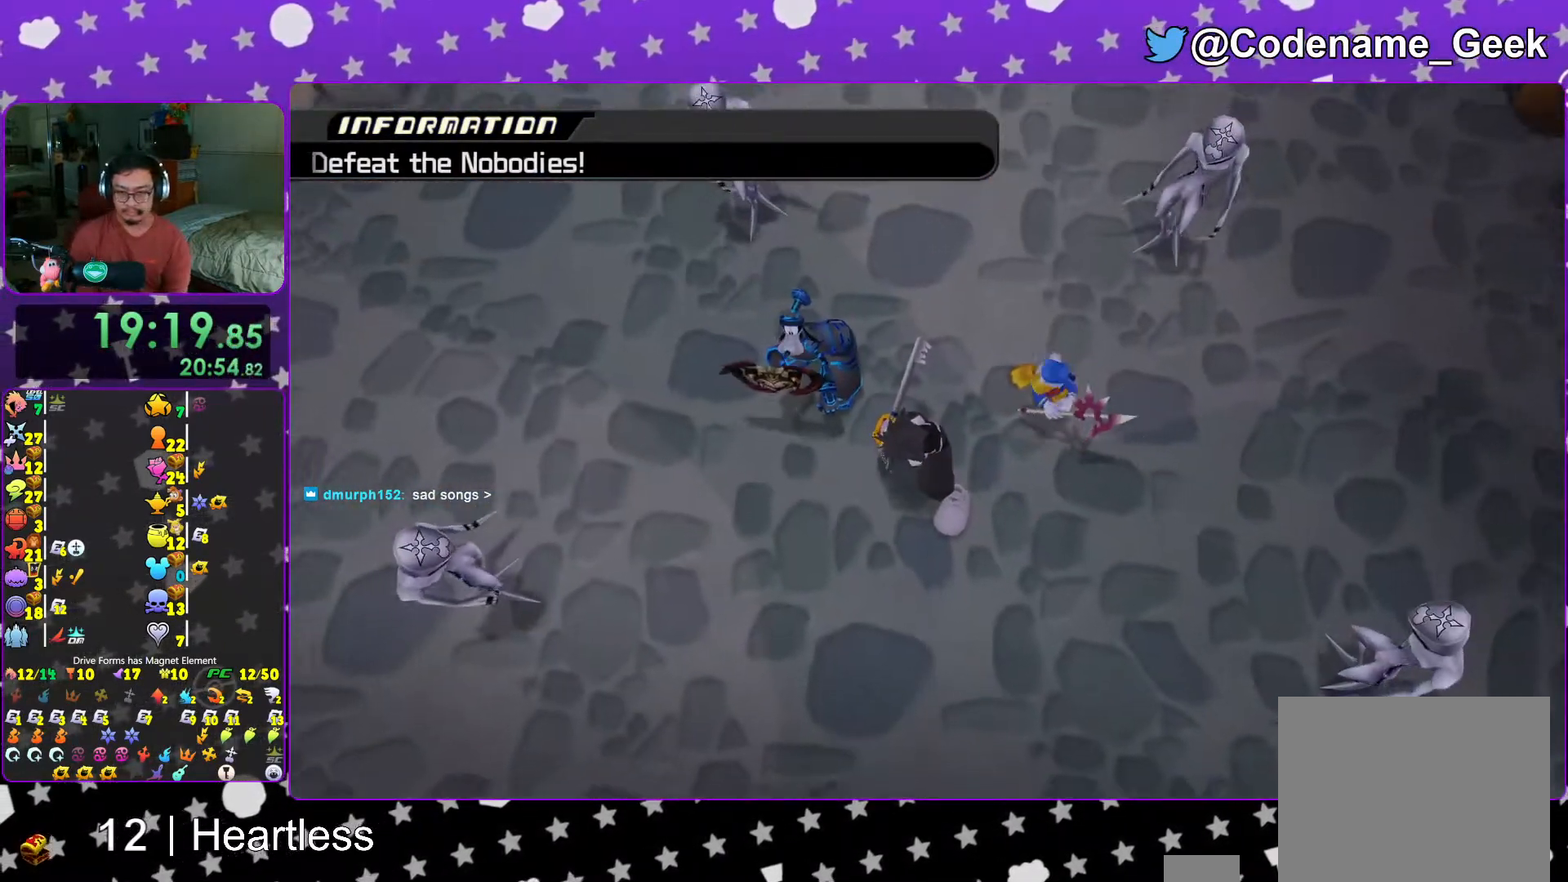
{"buttons": ["L1"], "left_stick": "center", "right_stick": "center", "events": [[417, "L1", "down"]]}
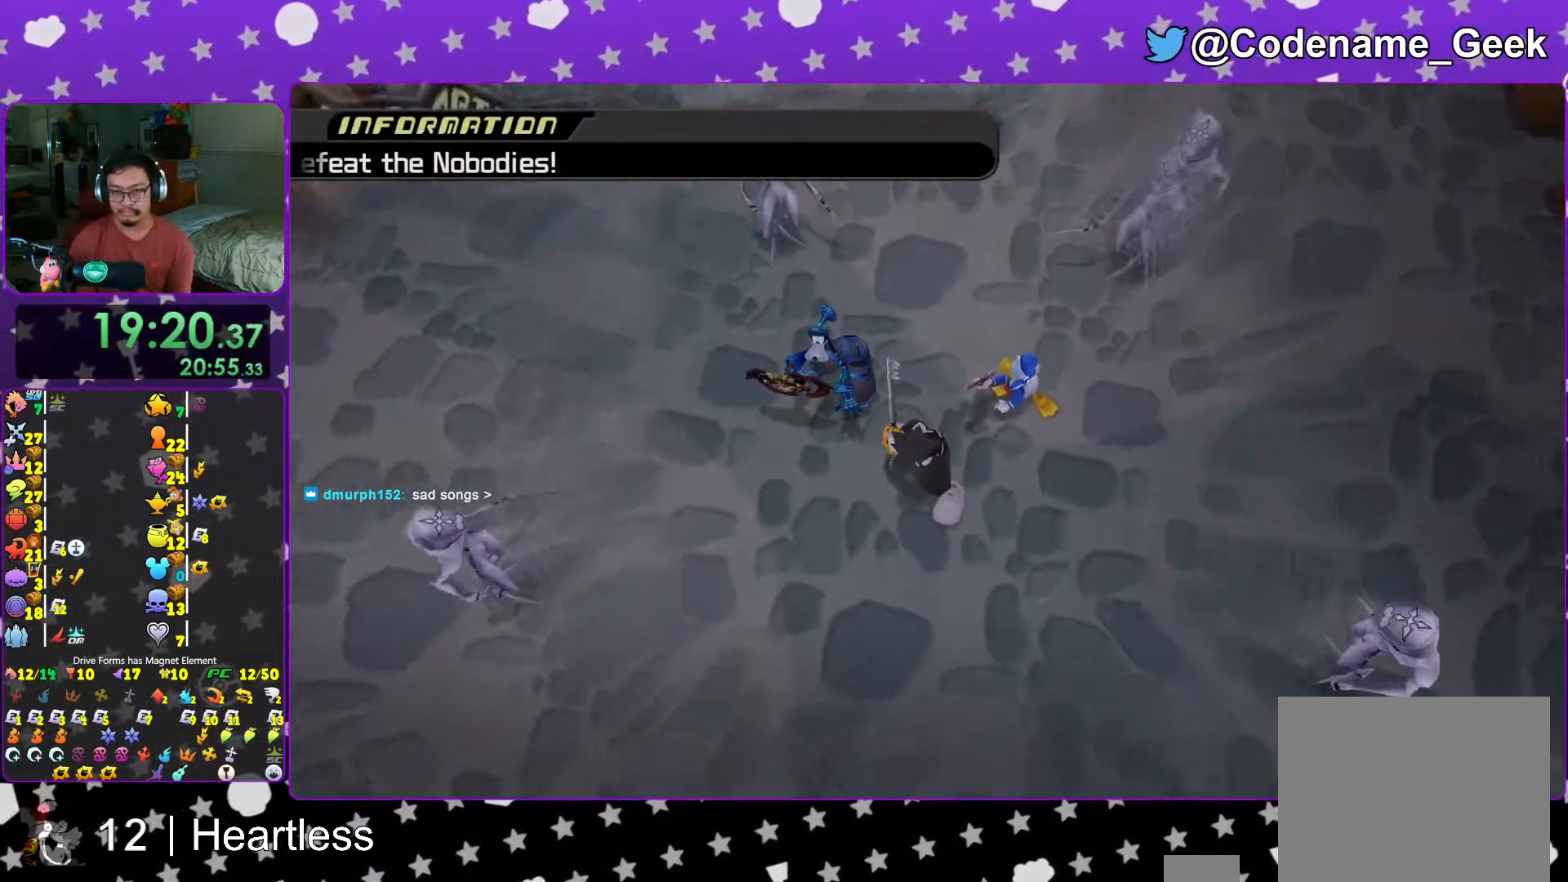
{"buttons": ["L1"], "left_stick": "up-left", "right_stick": "down-right", "events": [[117, "left_stick", "down"], [117, "right_stick", "down"], [167, "right_stick", "down-right"], [283, "R1", "down"], [317, "X", "down"], [317, "left_stick", "up-left"], [417, "X", "up"], [433, "R1", "up"]]}
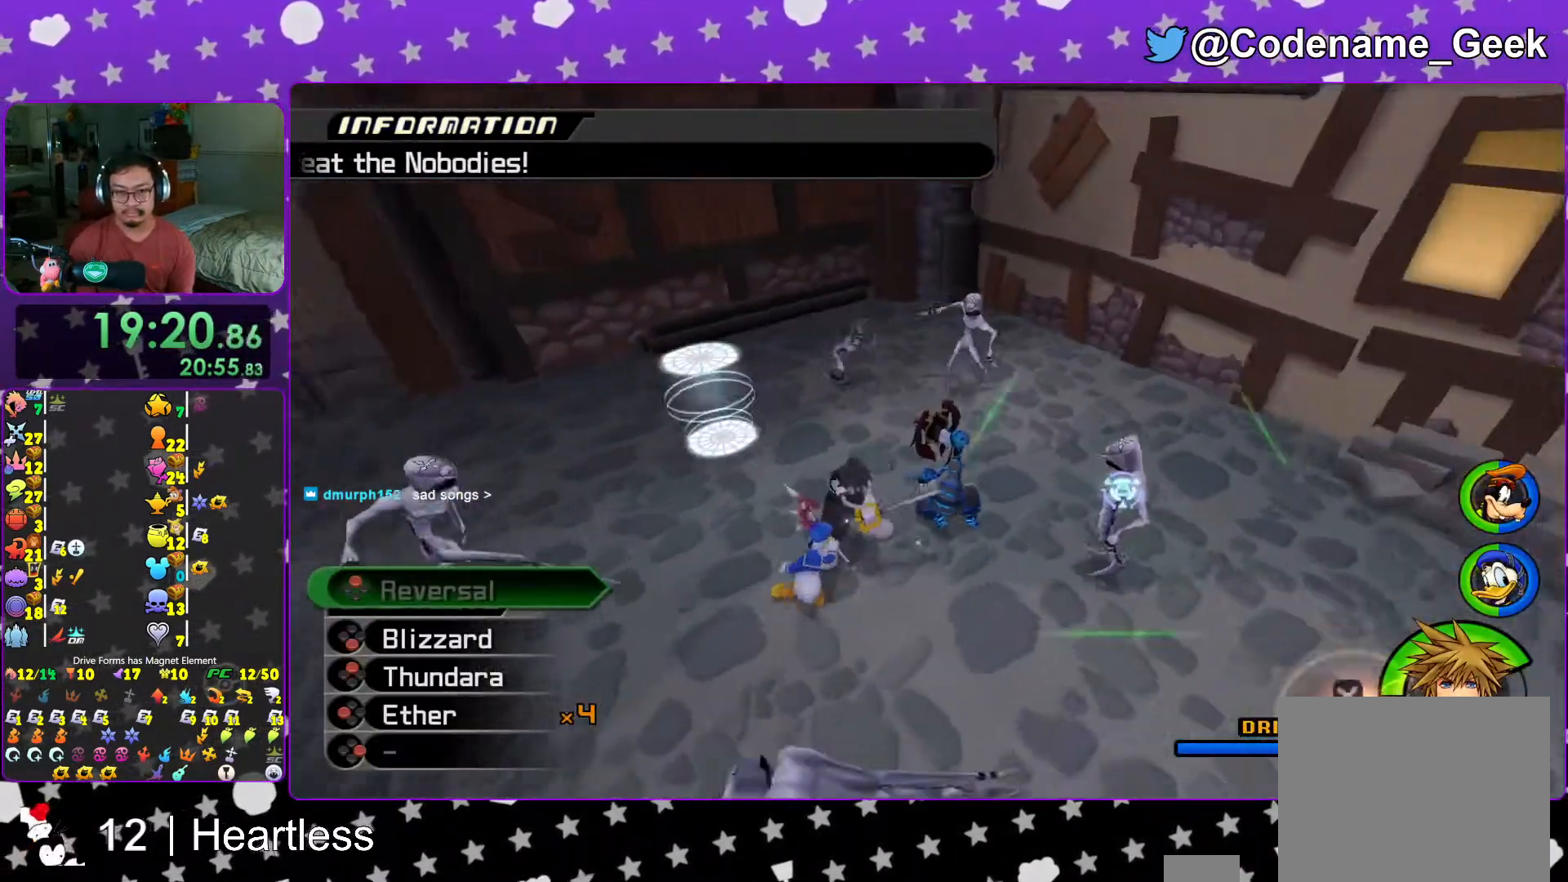
{"buttons": ["L1"], "left_stick": "left", "right_stick": "down-right", "events": [[17, "X", "down"], [17, "left_stick", "up"], [167, "X", "up"], [233, "X", "down"], [283, "right_stick", "center"], [367, "X", "up"], [433, "left_stick", "left"], [467, "right_stick", "down-right"]]}
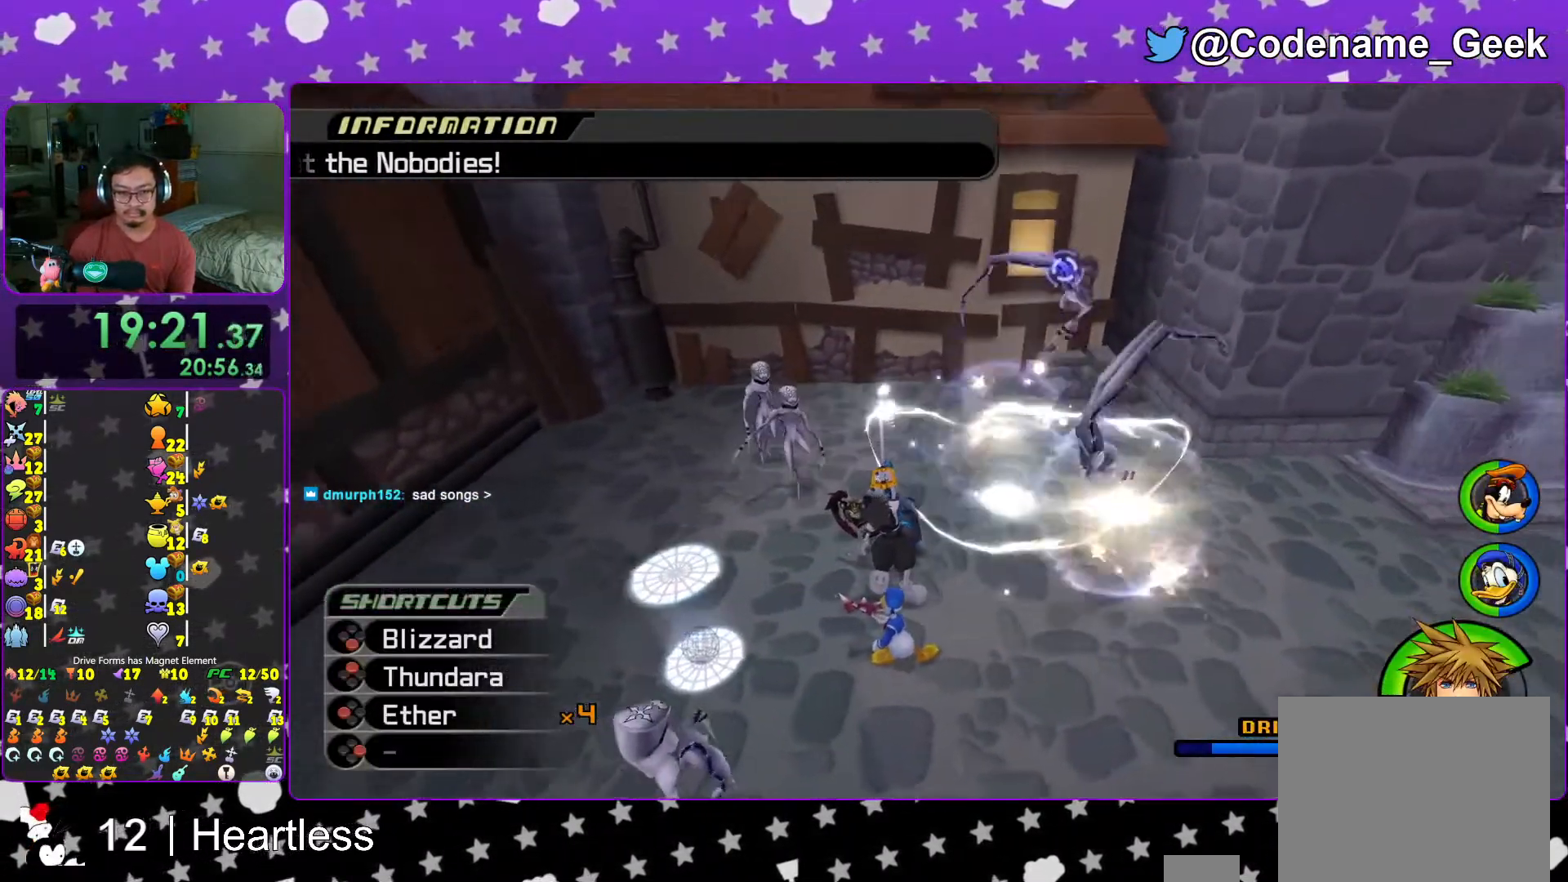
{"buttons": ["X", "L1"], "left_stick": "down-left", "right_stick": "down", "events": [[33, "left_stick", "down-left"], [67, "right_stick", "center"], [117, "right_stick", "down"], [217, "R1", "down"], [267, "X", "down"], [283, "right_stick", "center"], [367, "R1", "up"], [367, "X", "up"], [367, "right_stick", "down"], [467, "X", "down"]]}
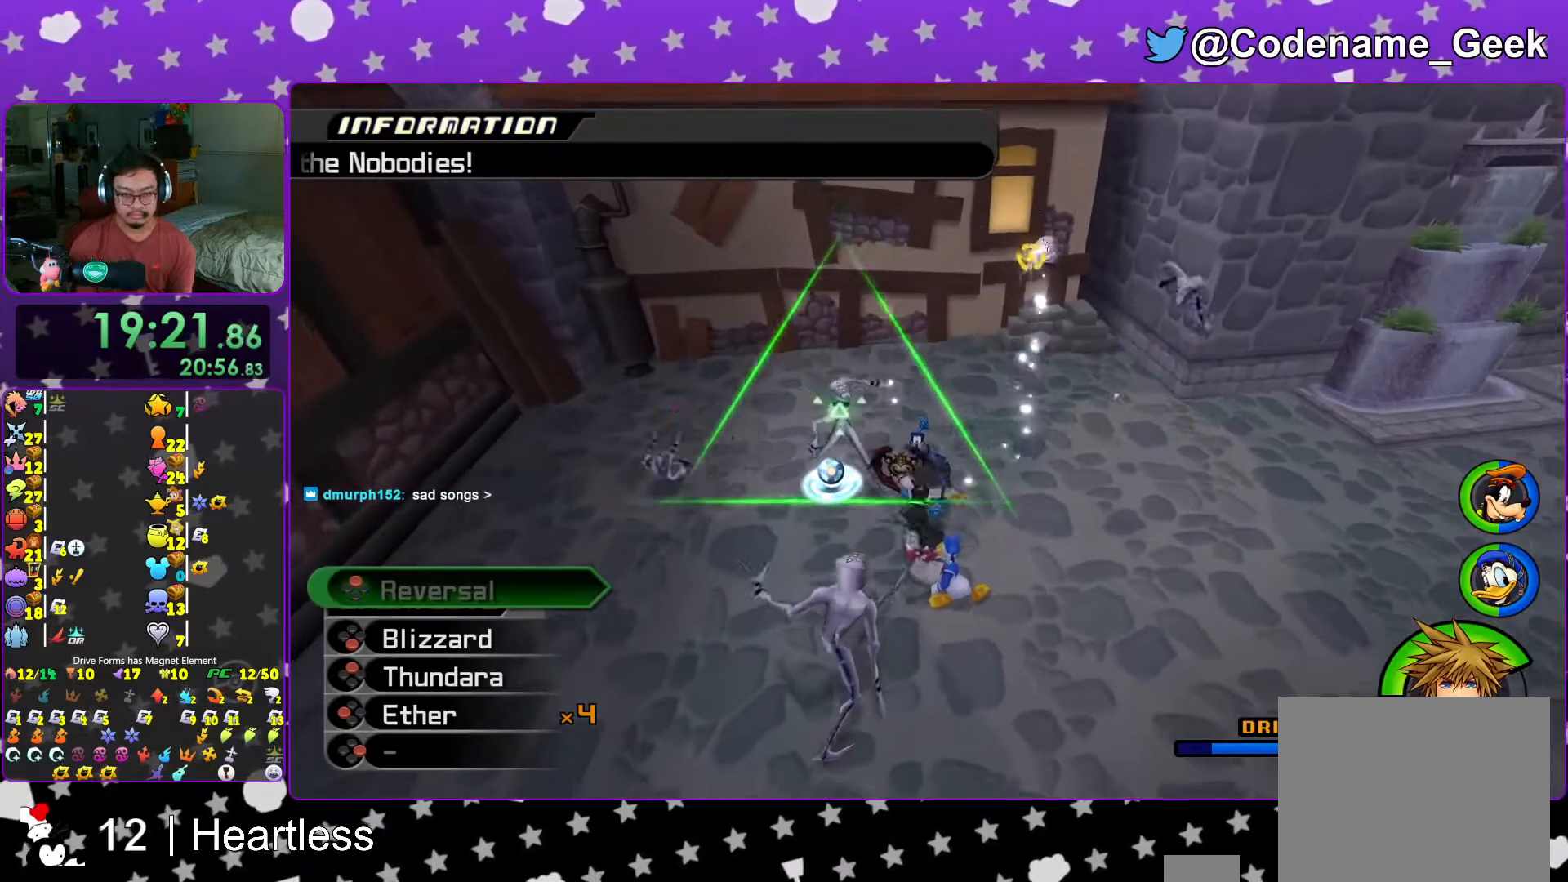
{"buttons": ["L1"], "left_stick": "left", "right_stick": "down", "events": [[17, "right_stick", "up-right"], [83, "X", "up"], [83, "left_stick", "left"], [167, "right_stick", "center"], [217, "X", "down"], [317, "X", "up"], [317, "right_stick", "down-right"], [417, "right_stick", "center"], [483, "right_stick", "down"]]}
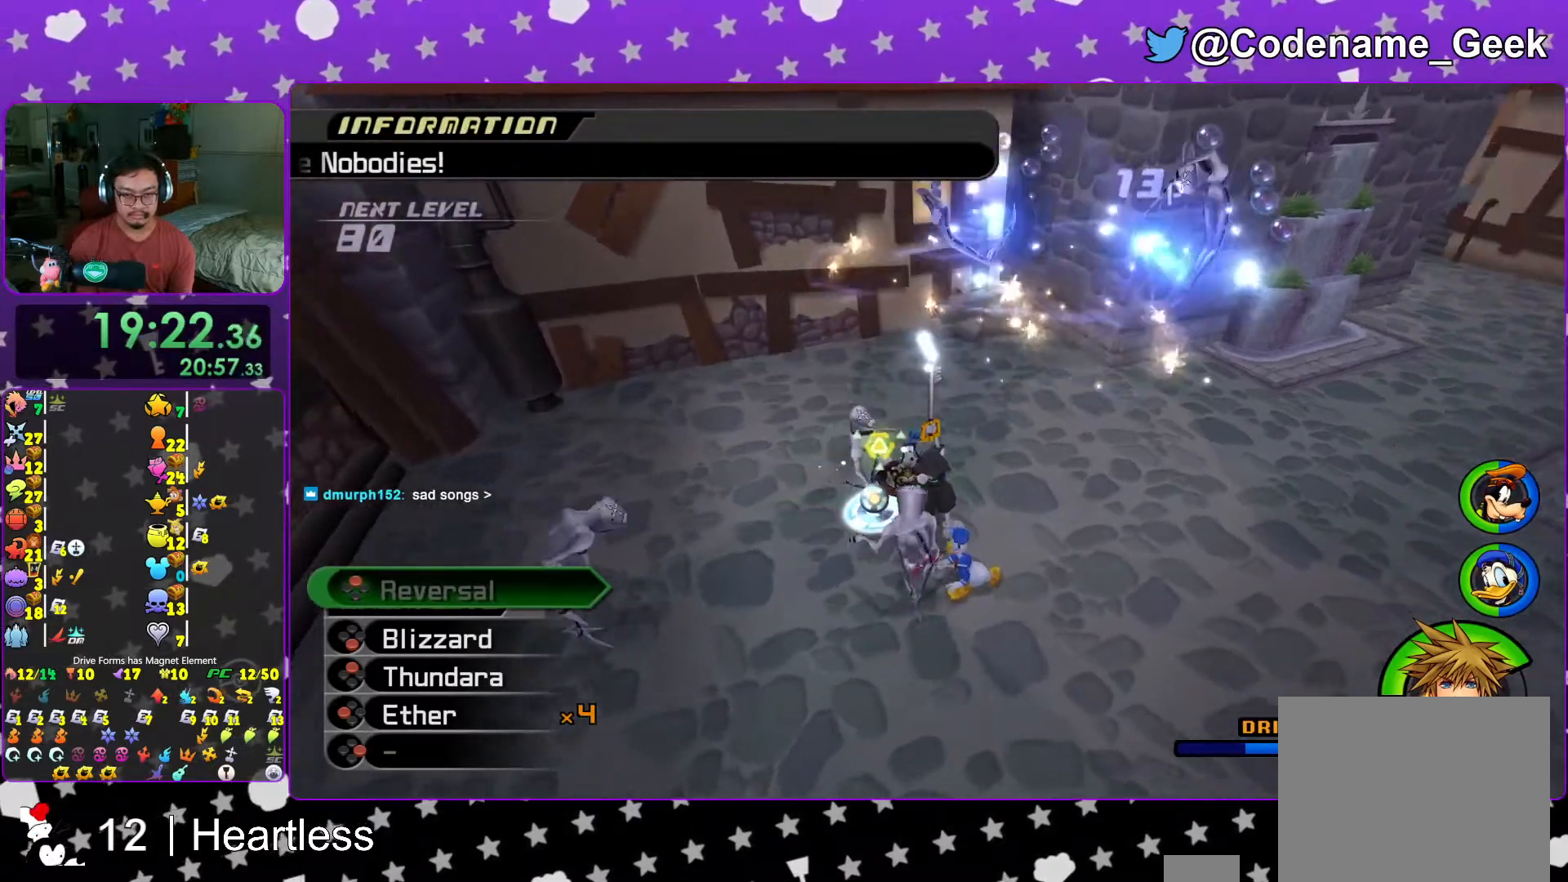
{"buttons": ["X", "L1"], "left_stick": "left", "right_stick": "center", "events": [[67, "R1", "down"], [67, "X", "down"], [117, "right_stick", "center"], [217, "R1", "up"], [217, "X", "up"], [233, "X", "down"], [267, "R1", "down"], [417, "X", "up"], [433, "R1", "up"], [483, "X", "down"]]}
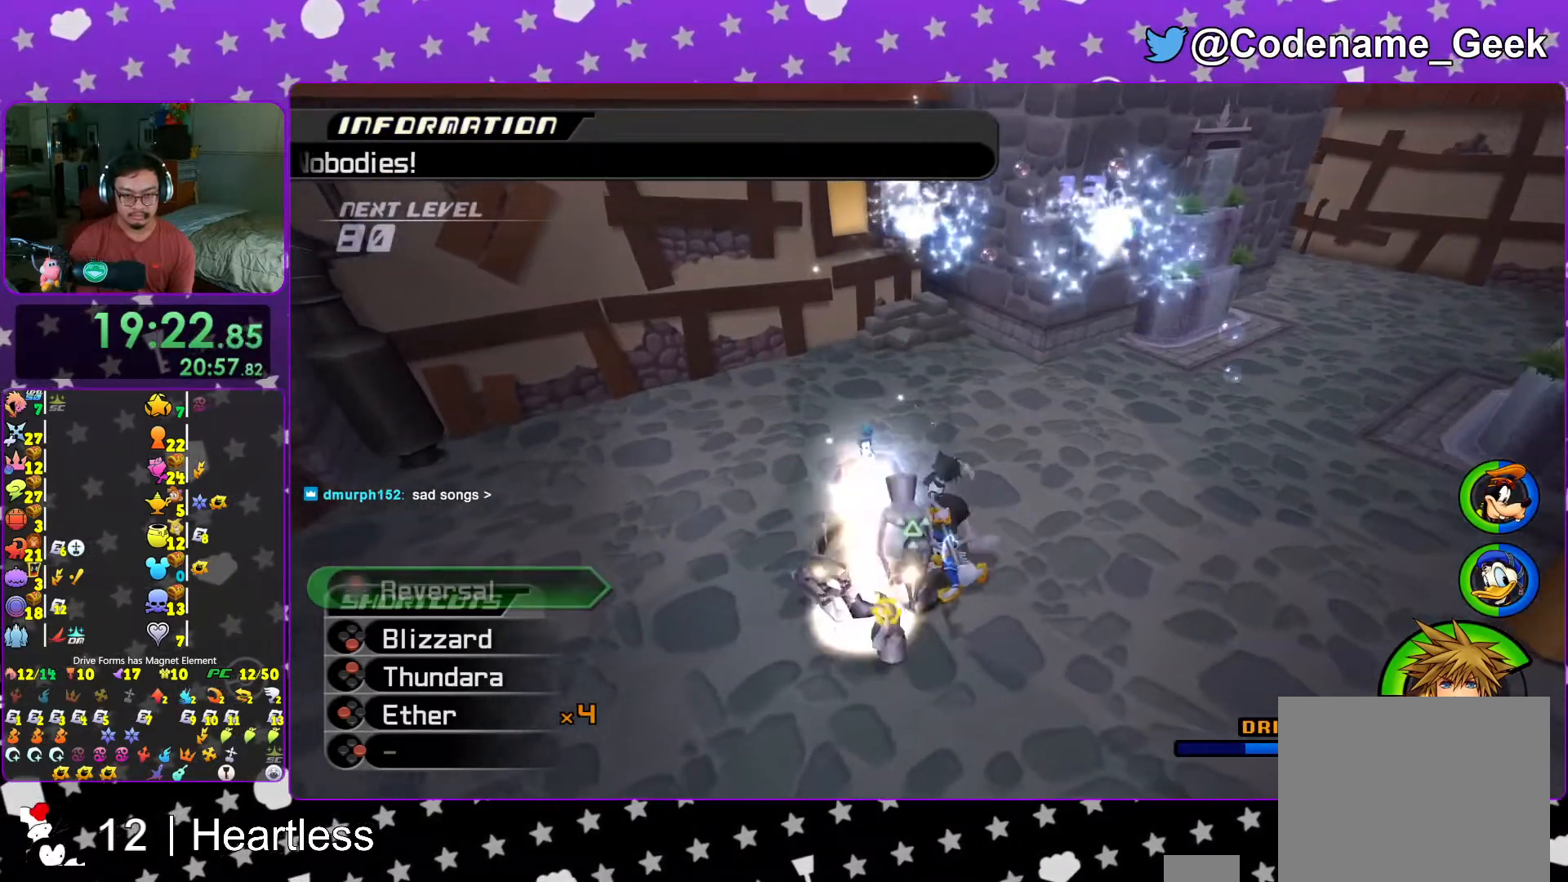
{"buttons": ["L1"], "left_stick": "left", "right_stick": "center", "events": [[117, "right_stick", "down"], [167, "X", "up"], [233, "right_stick", "center"], [317, "right_stick", "down"], [433, "right_stick", "center"]]}
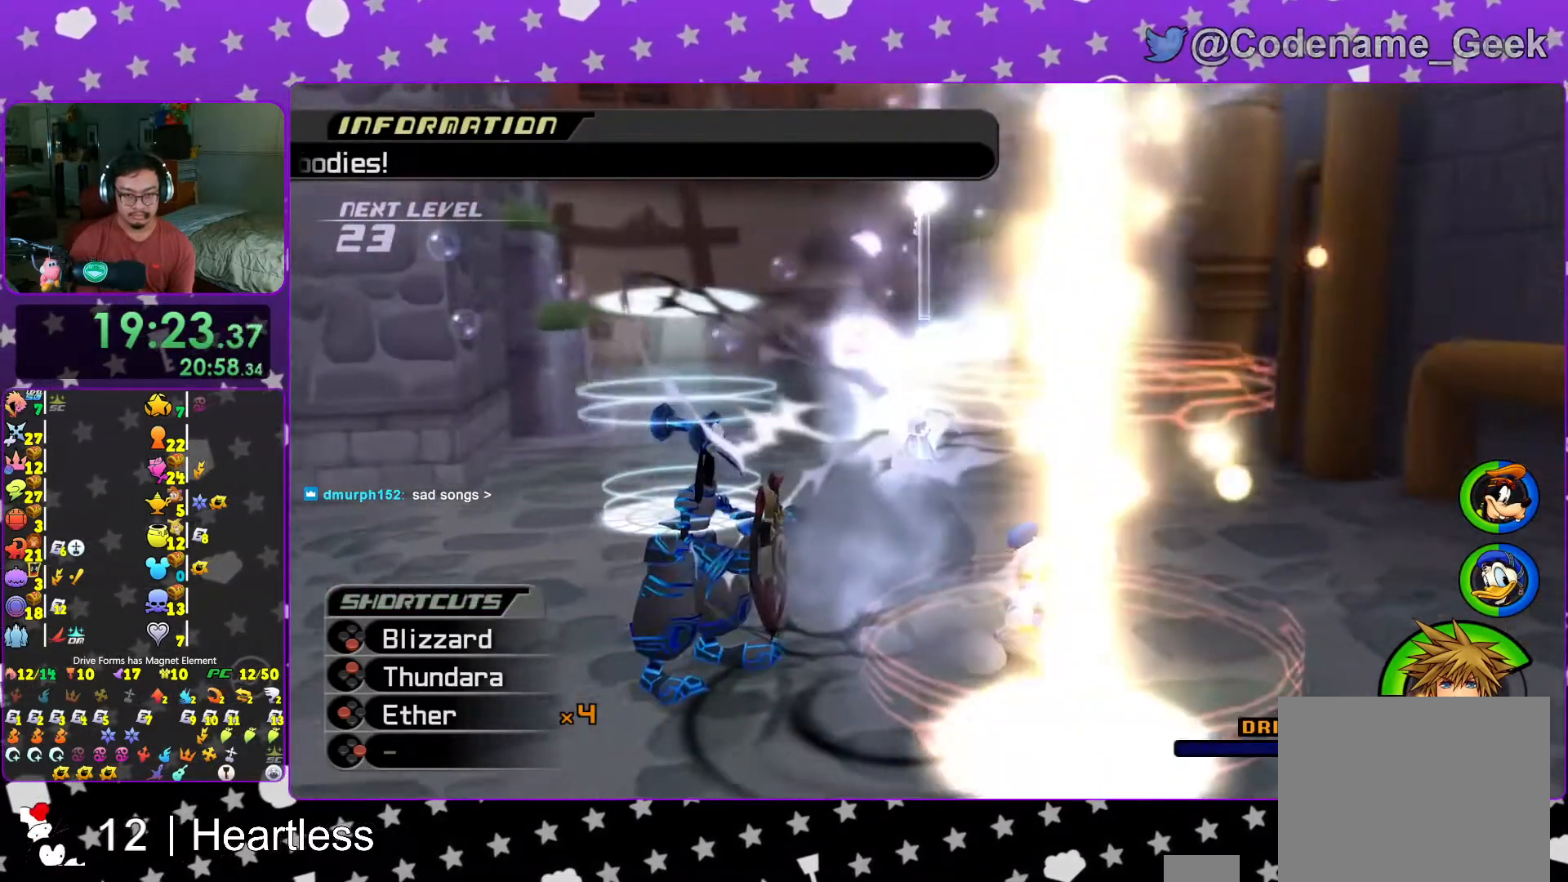
{"buttons": [], "left_stick": "center", "right_stick": "down", "events": [[17, "right_stick", "down"], [133, "right_stick", "center"], [217, "right_stick", "down"], [367, "right_stick", "center"], [417, "L1", "up"], [433, "left_stick", "center"], [433, "right_stick", "down"]]}
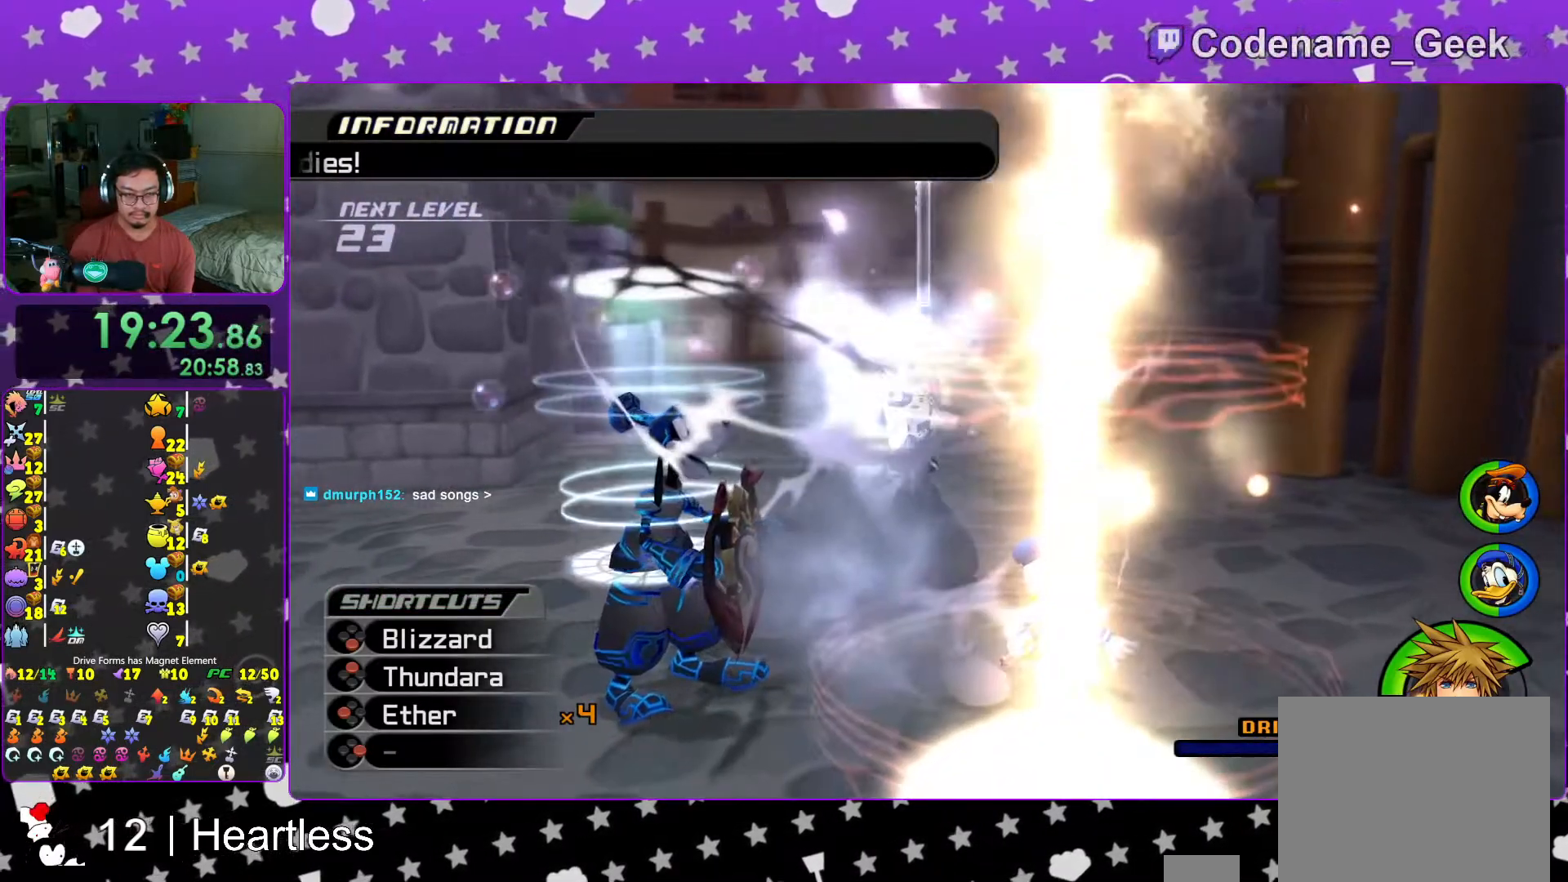
{"buttons": ["A", "B"], "left_stick": "center", "right_stick": "center", "events": [[67, "right_stick", "center"], [283, "A", "down"], [417, "A", "up"], [417, "B", "down"], [483, "A", "down"]]}